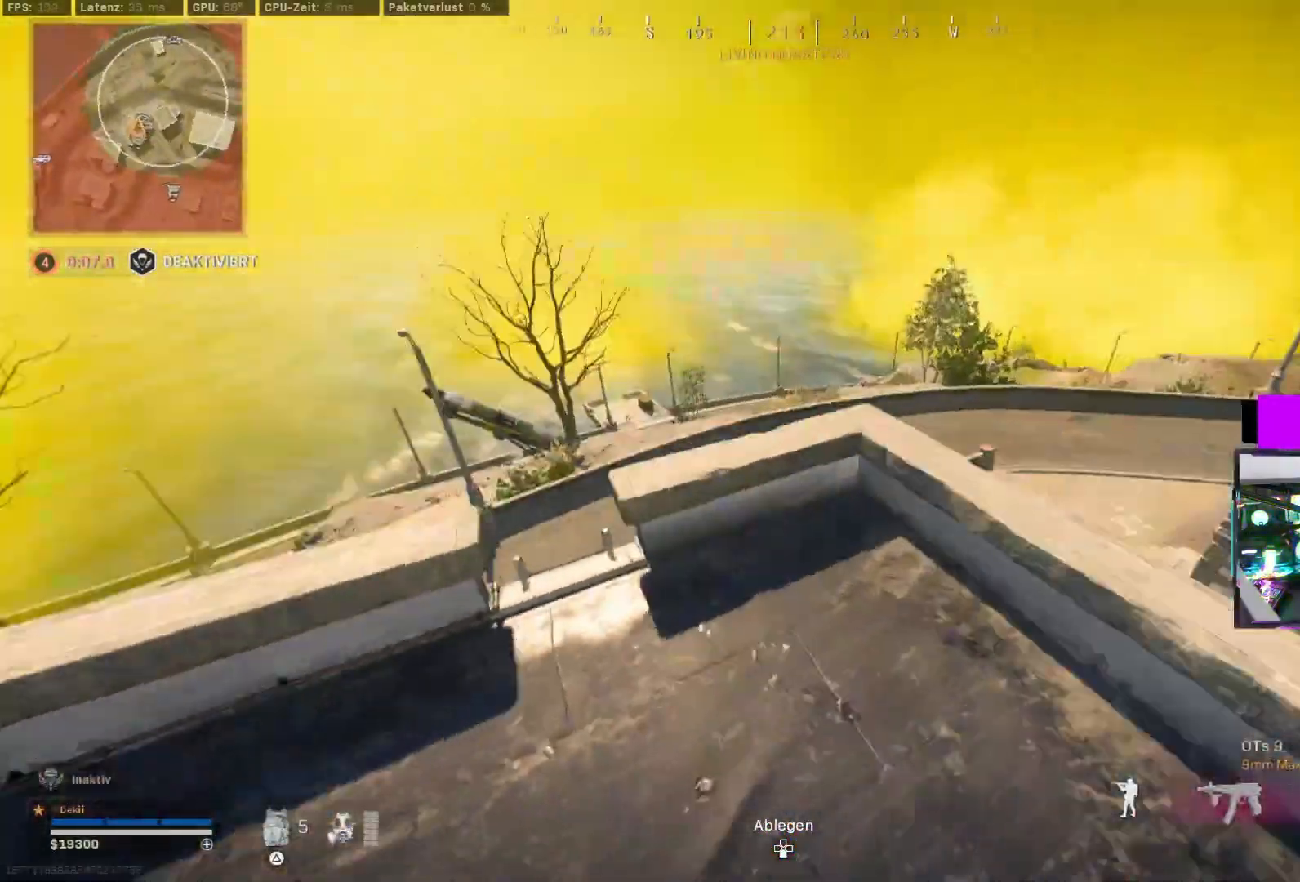
Gameplay with a controller (PlayStation layout); each line is a JSON object with the inputs held at the frame after it. "events" lists button and stick changes between this image and that frame as [ms after this image, input, new state], when the widget could be followed in between.
{"buttons": [], "left_stick": "down", "right_stick": "center", "events": [[17, "right_stick", "center"], [50, "left_stick", "down-right"], [100, "TRIANGLE", "down"], [167, "TRIANGLE", "up"], [217, "TRIANGLE", "down"], [283, "TRIANGLE", "up"], [367, "left_stick", "down"]]}
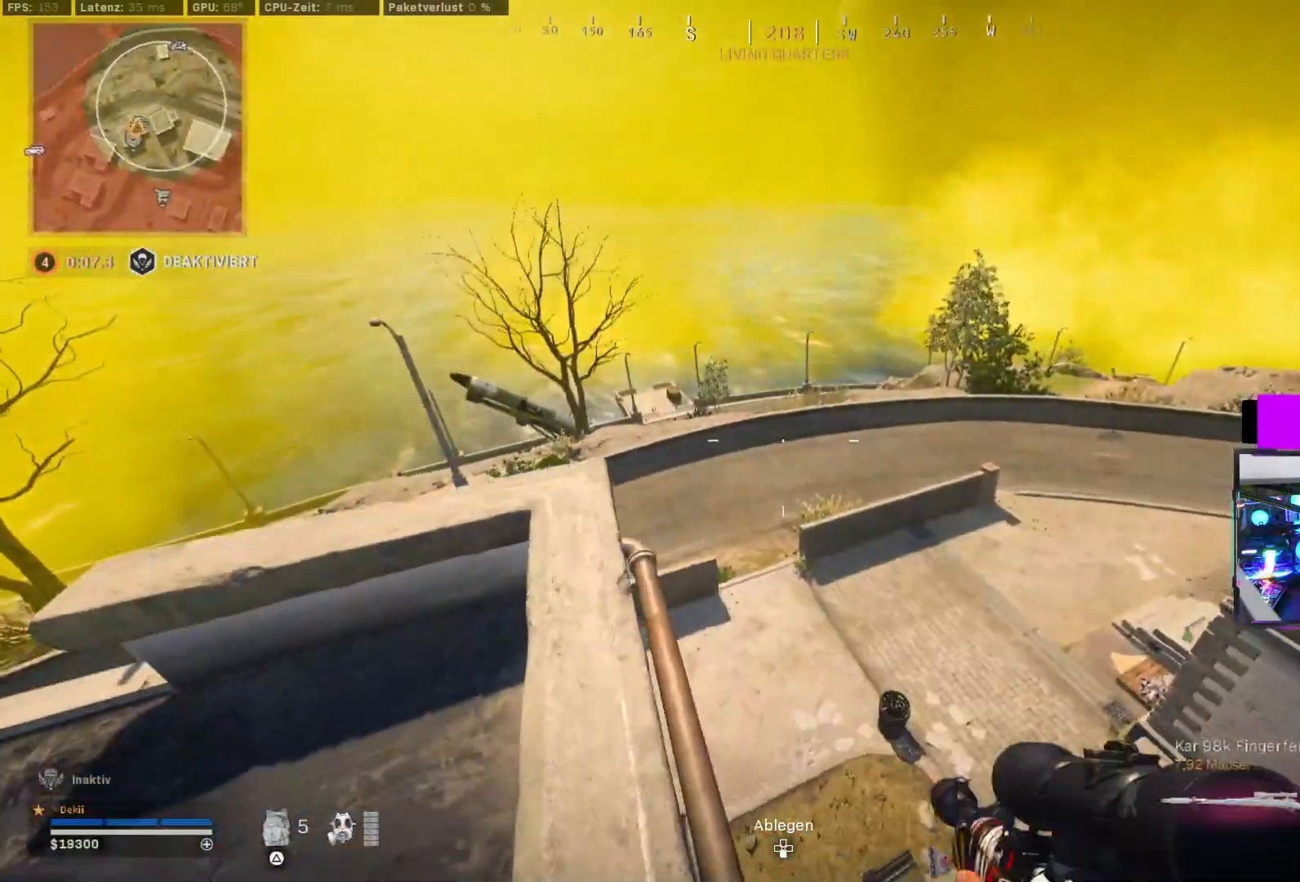
{"buttons": [], "left_stick": "up-left", "right_stick": "center", "events": [[50, "right_stick", "right"], [200, "right_stick", "left"], [283, "left_stick", "right"], [367, "left_stick", "up"], [433, "right_stick", "center"], [483, "left_stick", "up-left"]]}
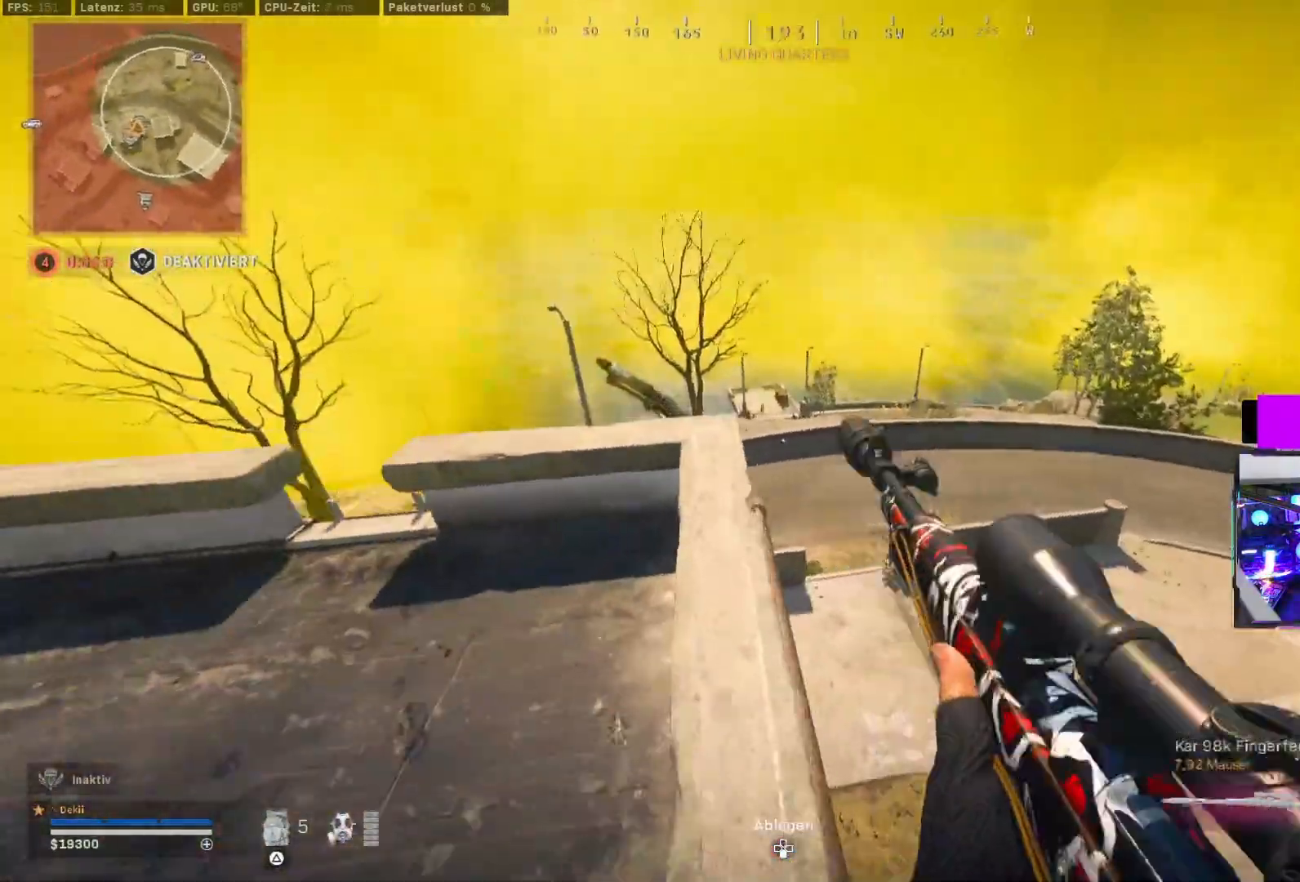
{"buttons": ["L2"], "left_stick": "down-left", "right_stick": "left", "events": [[100, "L2", "down"], [133, "left_stick", "left"], [283, "left_stick", "center"], [383, "left_stick", "down-left"], [417, "right_stick", "left"]]}
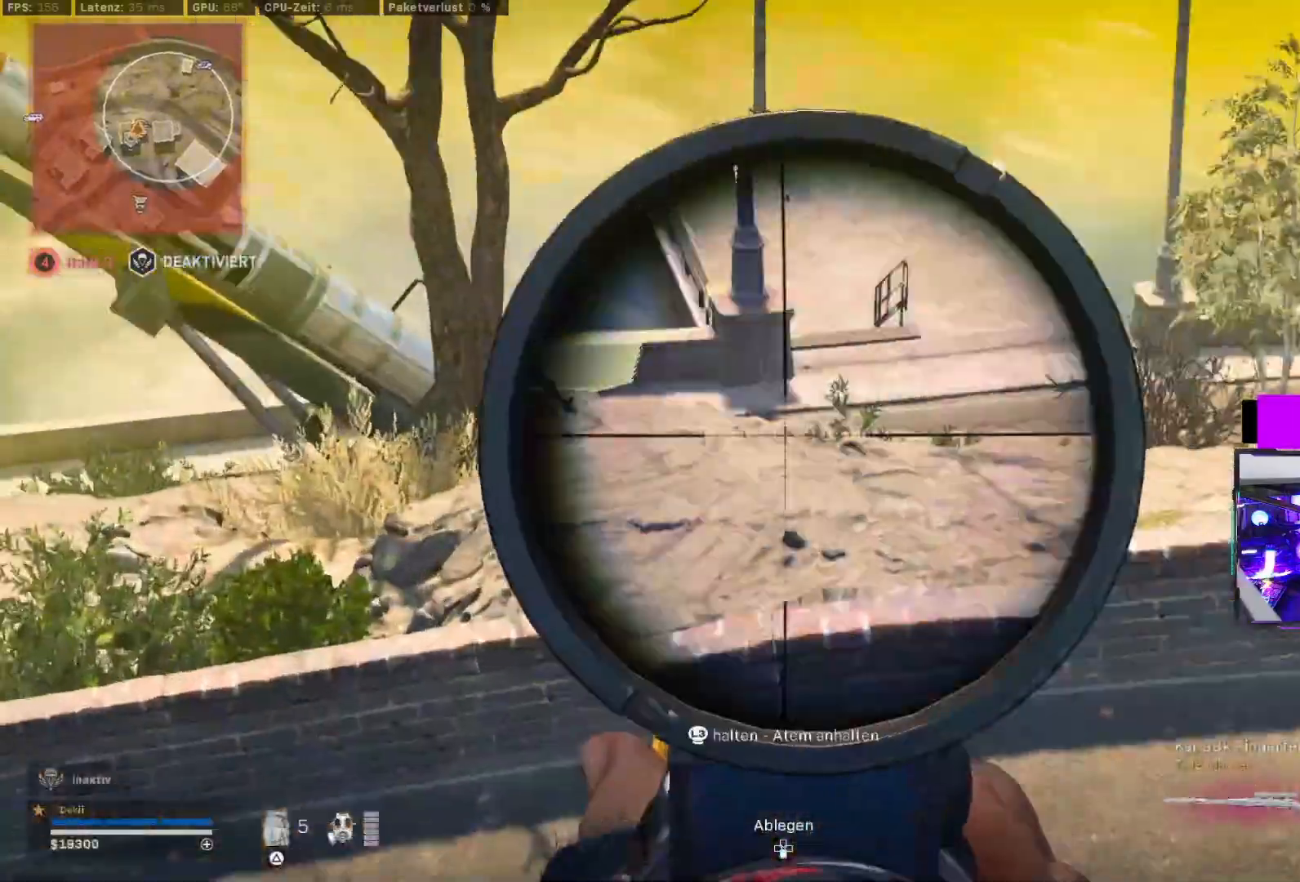
{"buttons": ["L3"], "left_stick": "down-right", "right_stick": "left"}
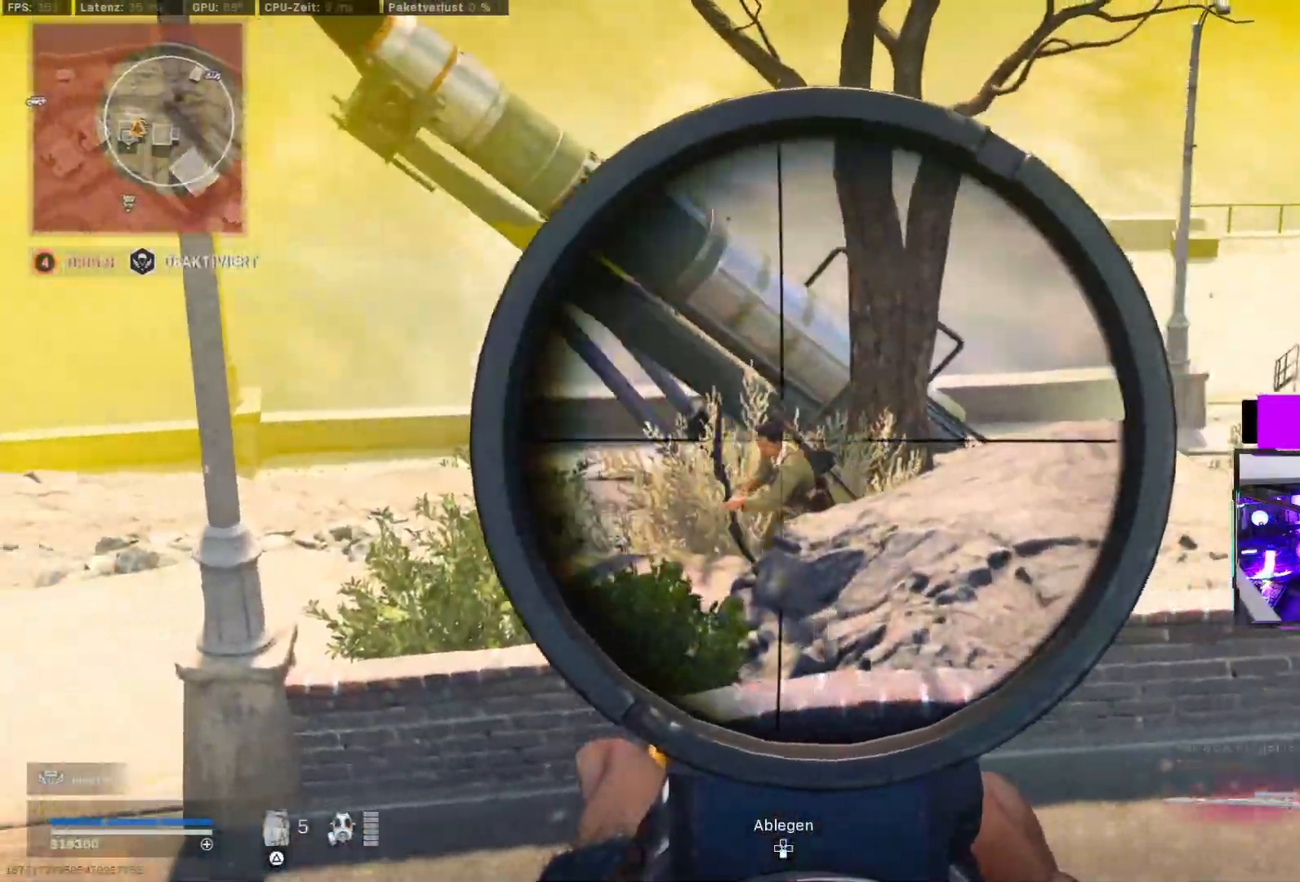
{"buttons": [], "left_stick": "center", "right_stick": "right", "events": [[50, "CIRCLE", "down"], [50, "L3", "up"], [67, "R2", "down"], [117, "R2", "up"], [117, "right_stick", "center"], [133, "CIRCLE", "up"], [183, "right_stick", "right"], [233, "CROSS", "down"], [317, "CROSS", "up"], [367, "left_stick", "center"]]}
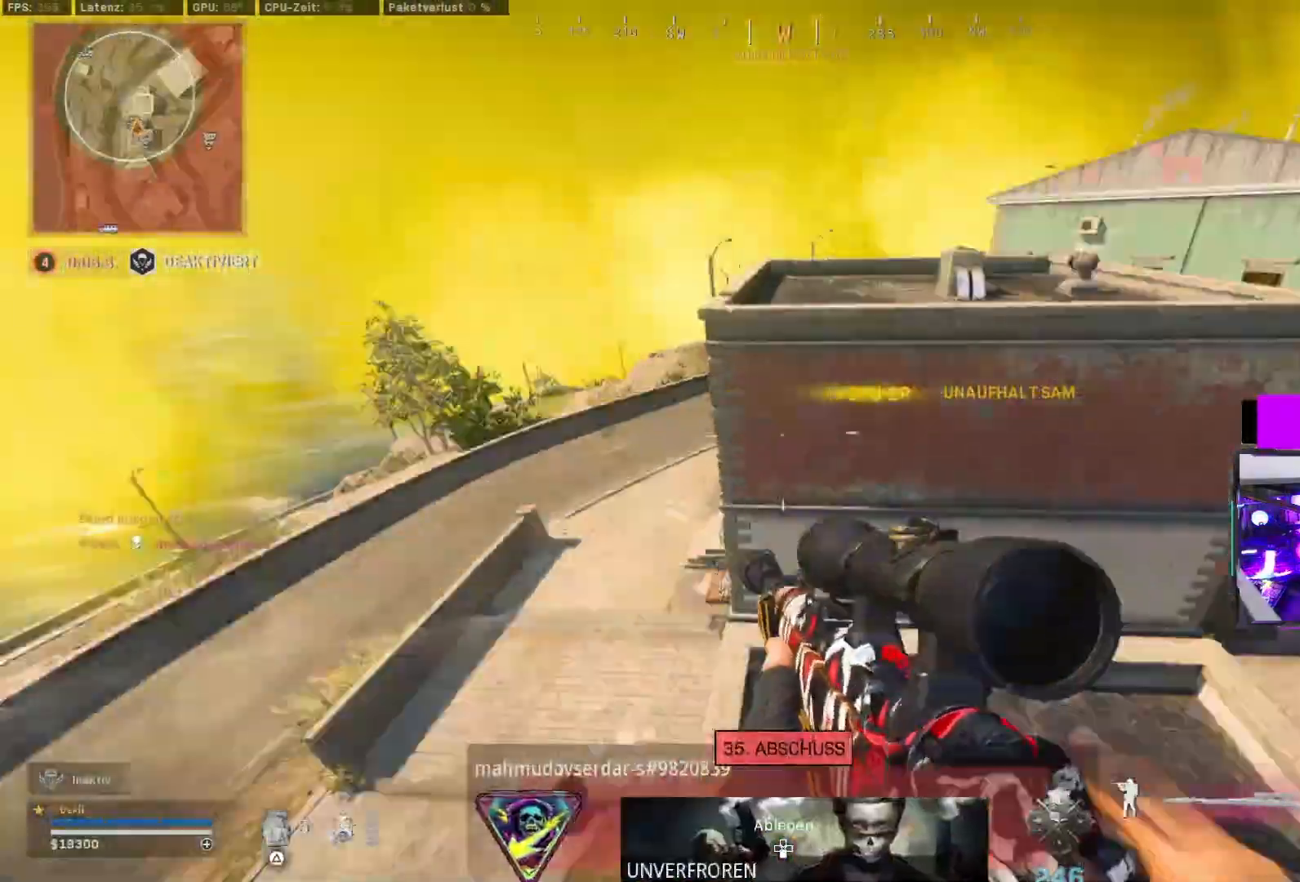
{"buttons": [], "left_stick": "right", "right_stick": "center", "events": [[50, "left_stick", "right"], [50, "right_stick", "up"], [267, "right_stick", "center"], [383, "right_stick", "up-right"], [483, "right_stick", "center"]]}
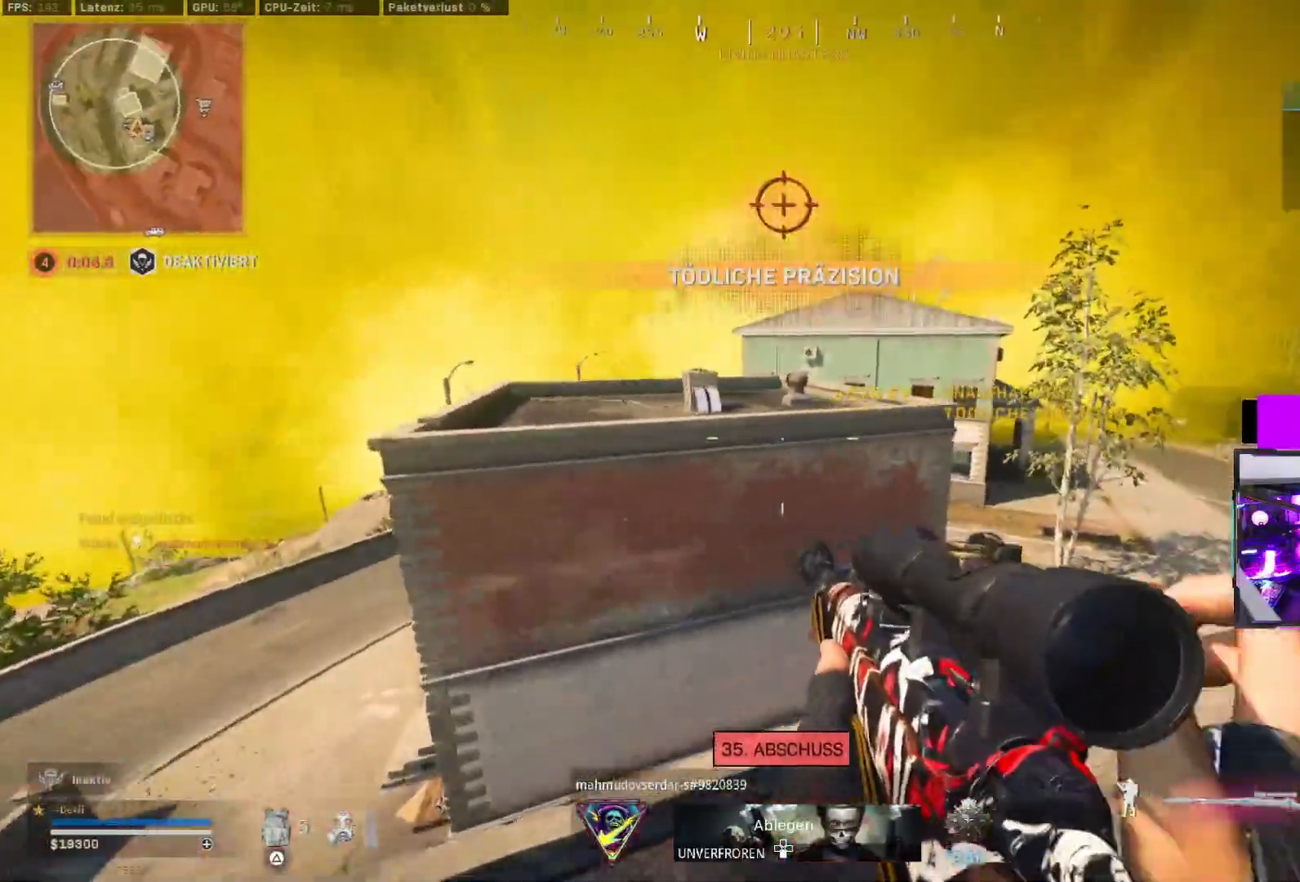
{"buttons": ["TRIANGLE", "L2", "R2"], "left_stick": "right", "right_stick": "center", "events": [[17, "L2", "down"], [117, "TRIANGLE", "down"], [167, "TRIANGLE", "up"], [267, "L2", "up"], [367, "left_stick", "down-right"], [383, "TRIANGLE", "down"], [467, "TRIANGLE", "up"], [500, "L2", "down"], [500, "R2", "down"], [500, "TRIANGLE", "down"], [500, "left_stick", "right"]]}
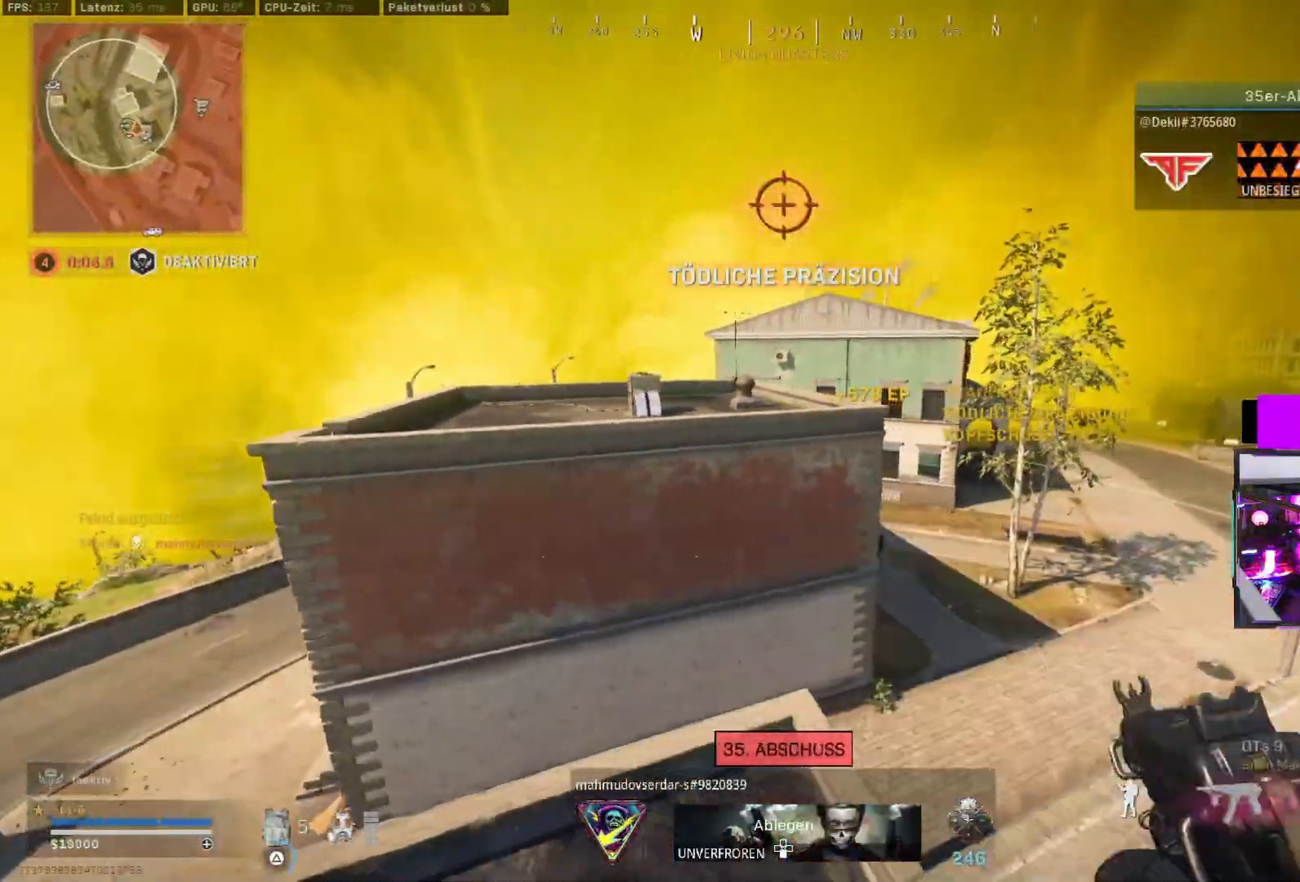
{"buttons": [], "left_stick": "right", "right_stick": "center", "events": [[67, "R2", "up"], [67, "TRIANGLE", "up"], [100, "L2", "up"], [267, "TRIANGLE", "down"], [350, "TRIANGLE", "up"]]}
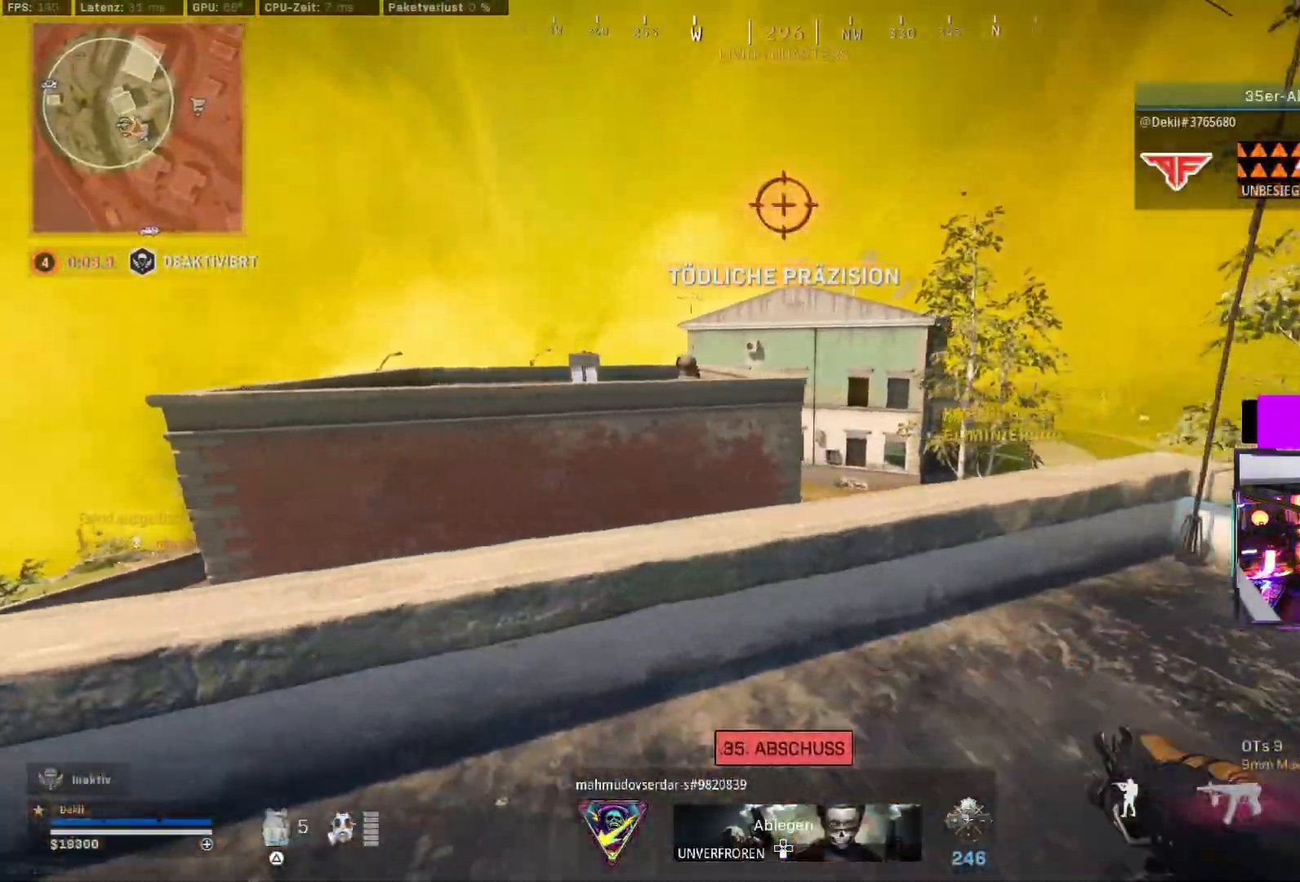
{"buttons": ["SQUARE", "L2"], "left_stick": "center", "right_stick": "center", "events": [[100, "right_stick", "left"], [217, "right_stick", "center"], [283, "R2", "down"], [283, "SQUARE", "down"], [333, "R2", "up"], [333, "SQUARE", "up"], [433, "SQUARE", "down"], [450, "L2", "down"], [500, "left_stick", "center"]]}
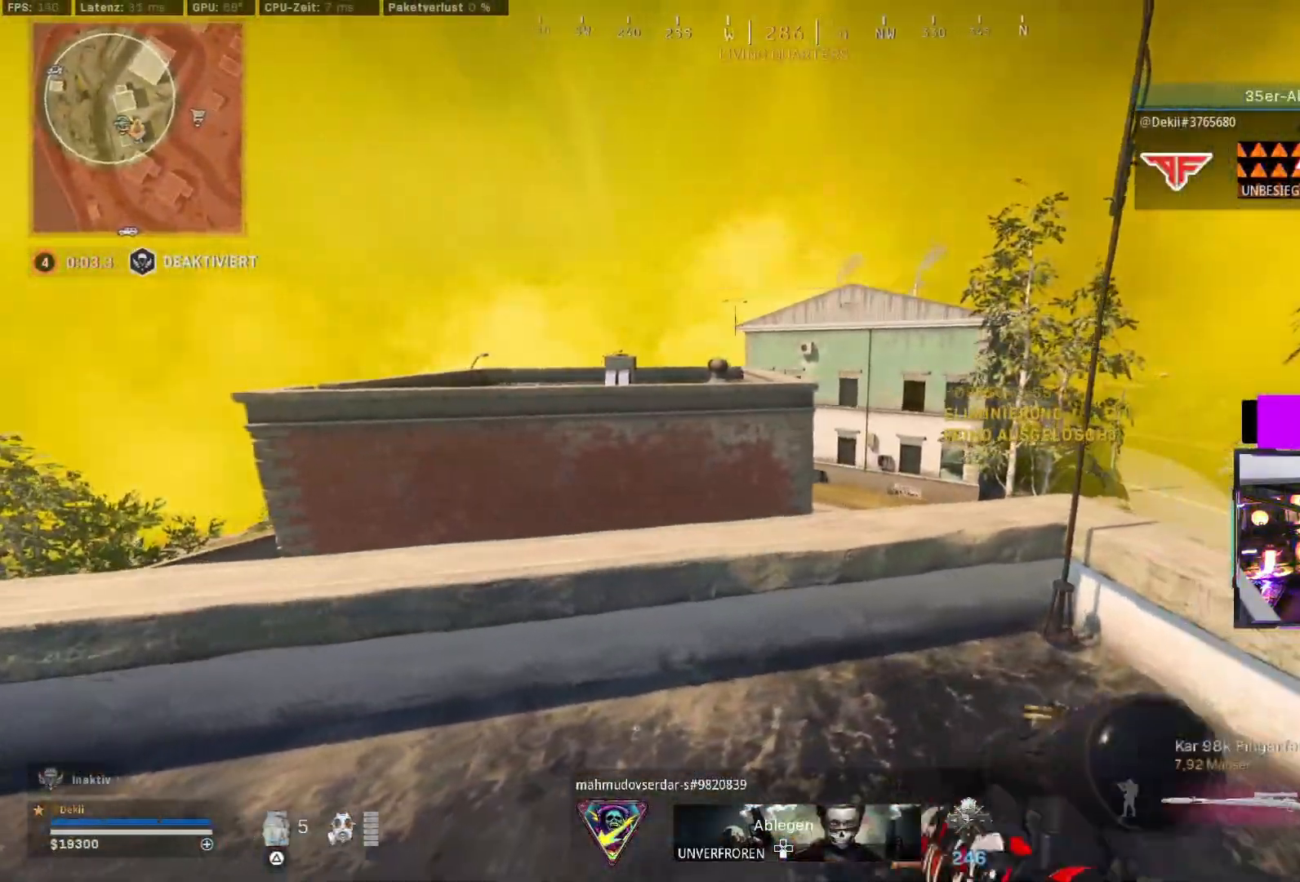
{"buttons": [], "left_stick": "left", "right_stick": "center", "events": [[17, "L2", "up"], [17, "SQUARE", "up"], [50, "left_stick", "left"], [67, "CIRCLE", "down"], [117, "R2", "down"], [200, "CIRCLE", "up"], [200, "R2", "up"], [217, "CROSS", "down"], [350, "CROSS", "up"]]}
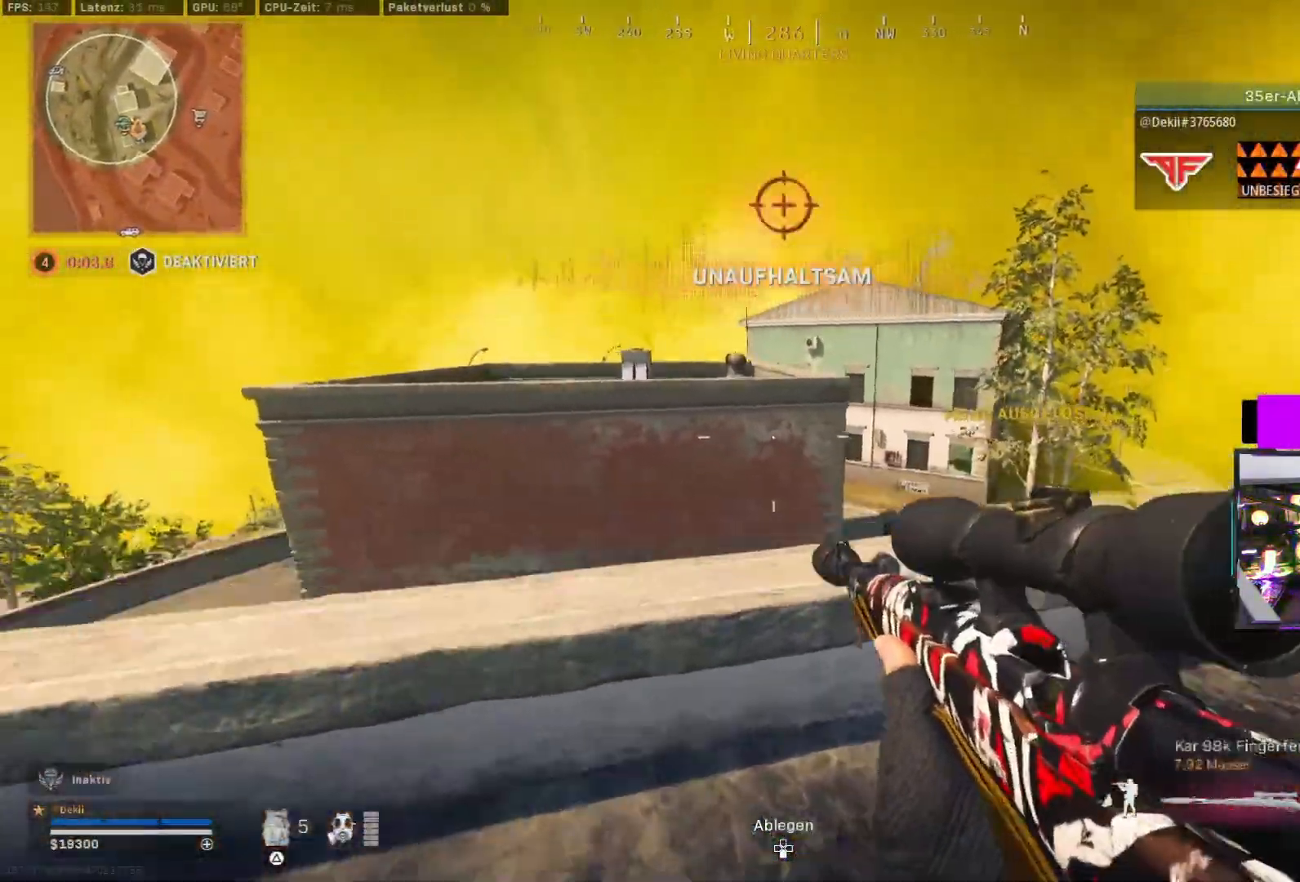
{"buttons": [], "left_stick": "right", "right_stick": "center", "events": [[83, "left_stick", "center"], [133, "left_stick", "right"], [233, "CIRCLE", "down"], [300, "R2", "down"], [317, "L2", "down"], [333, "CROSS", "down"], [350, "CIRCLE", "up"], [350, "R2", "up"], [367, "L2", "up"], [450, "CROSS", "up"]]}
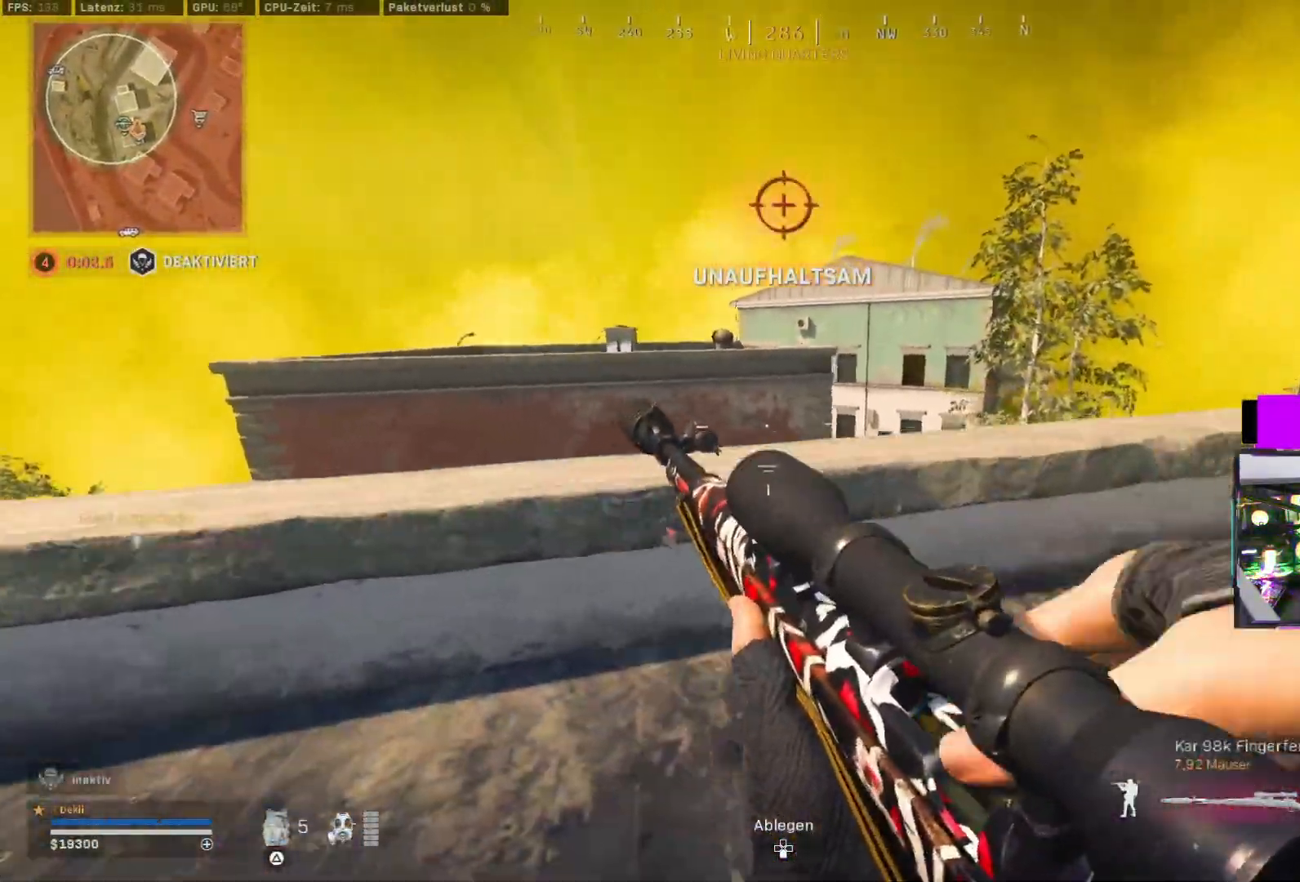
{"buttons": [], "left_stick": "down-right", "right_stick": "left", "events": [[383, "left_stick", "down-right"], [483, "right_stick", "left"]]}
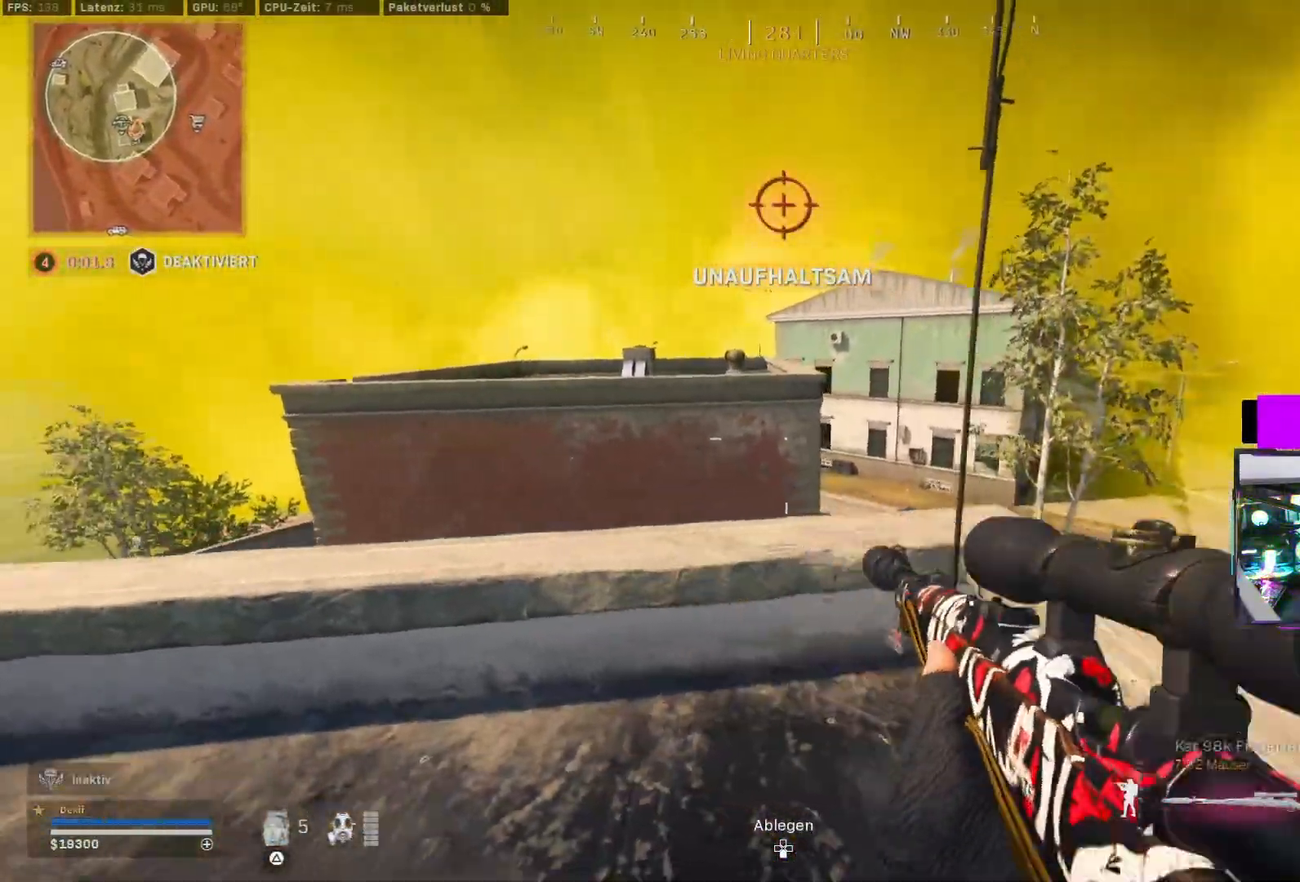
{"buttons": [], "left_stick": "up", "right_stick": "center", "events": [[33, "left_stick", "down"], [150, "left_stick", "left"], [333, "right_stick", "center"], [400, "left_stick", "up"]]}
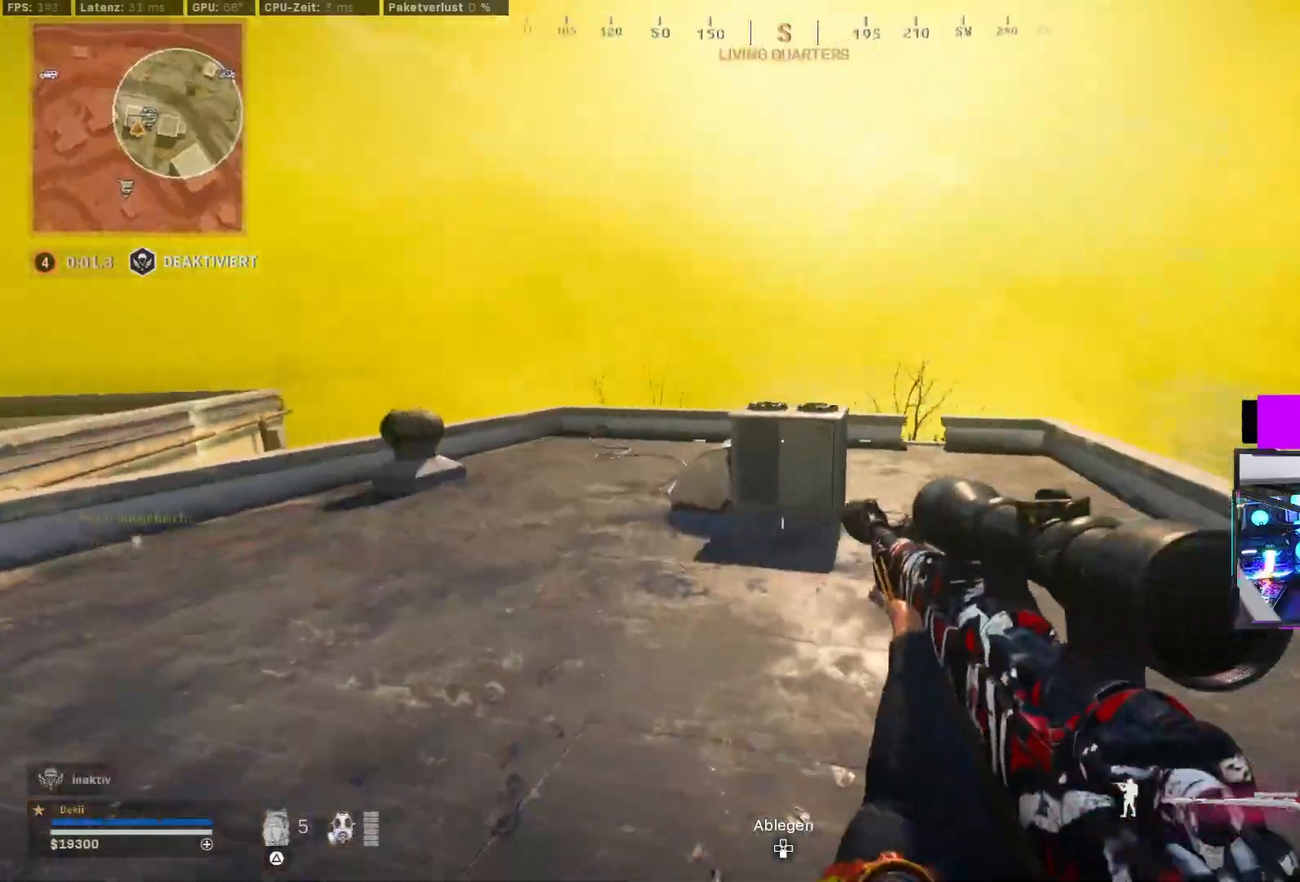
{"buttons": [], "left_stick": "up", "right_stick": "center", "events": [[33, "TRIANGLE", "down"], [83, "TRIANGLE", "up"], [150, "TRIANGLE", "down"], [183, "TRIANGLE", "up"], [300, "right_stick", "left"], [417, "right_stick", "center"]]}
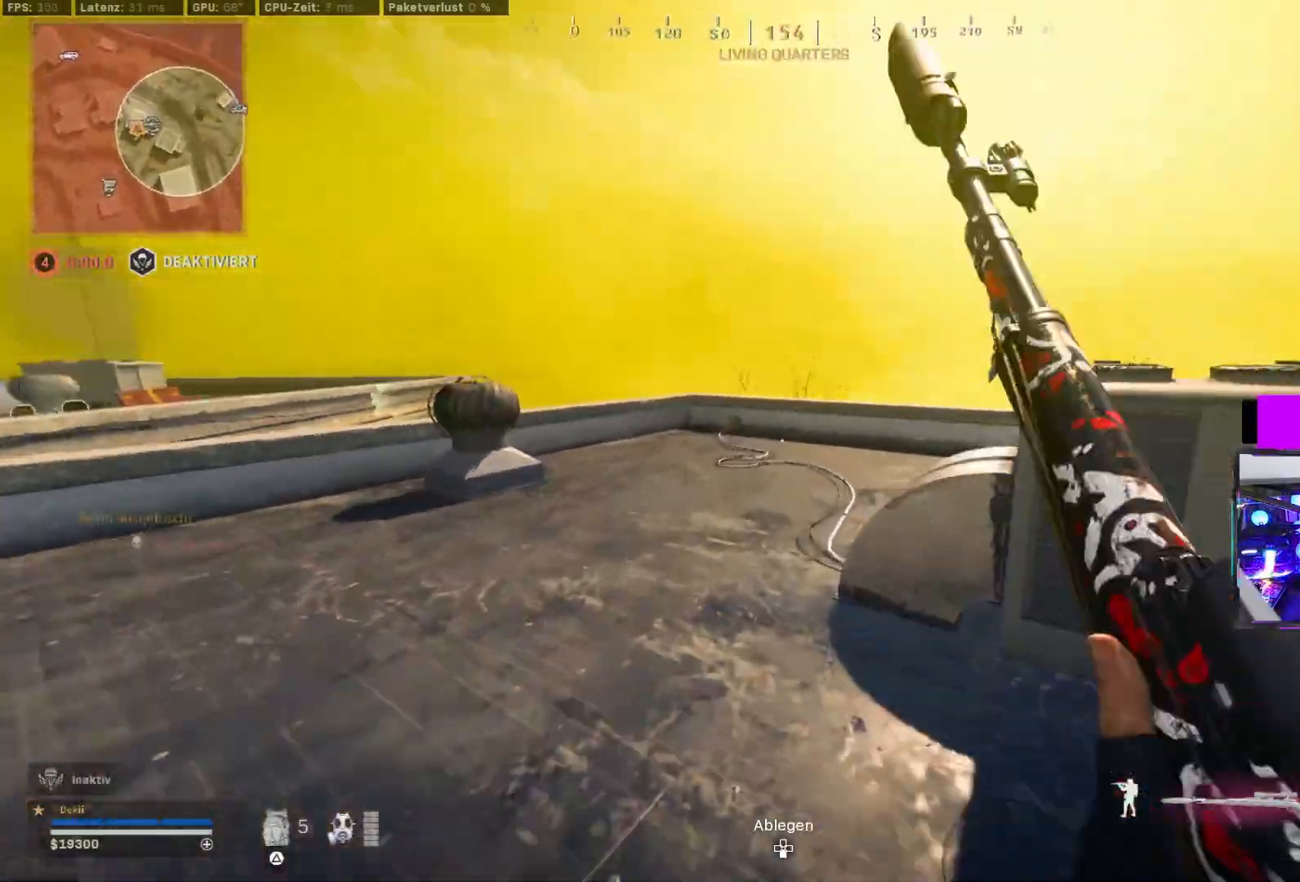
{"buttons": ["CIRCLE"], "left_stick": "up-left", "right_stick": "down-right"}
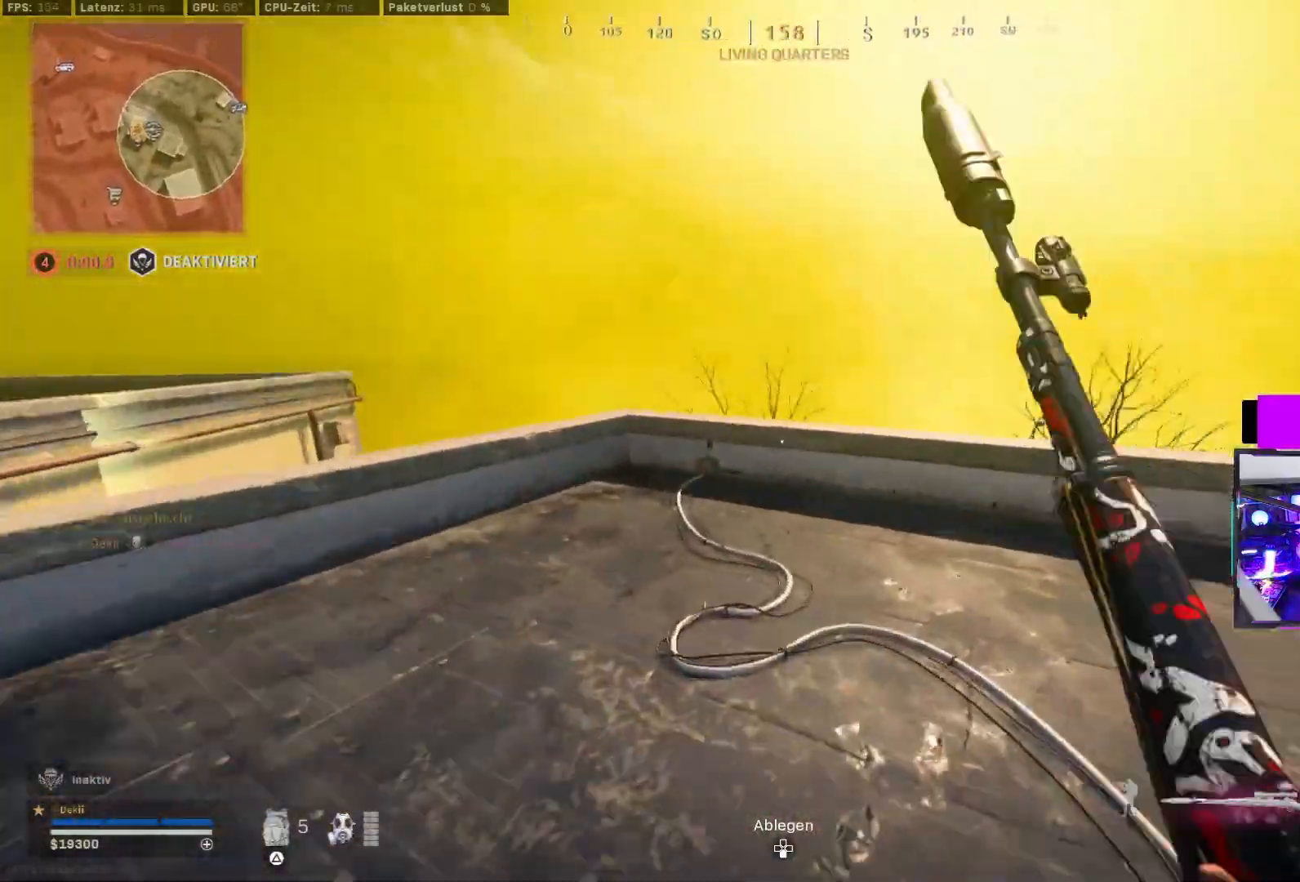
{"buttons": [], "left_stick": "left", "right_stick": "center", "events": [[67, "CIRCLE", "up"], [283, "CIRCLE", "down"], [283, "left_stick", "left"], [283, "right_stick", "right"], [350, "CROSS", "down"], [400, "CIRCLE", "up"], [433, "CROSS", "up"], [433, "right_stick", "center"]]}
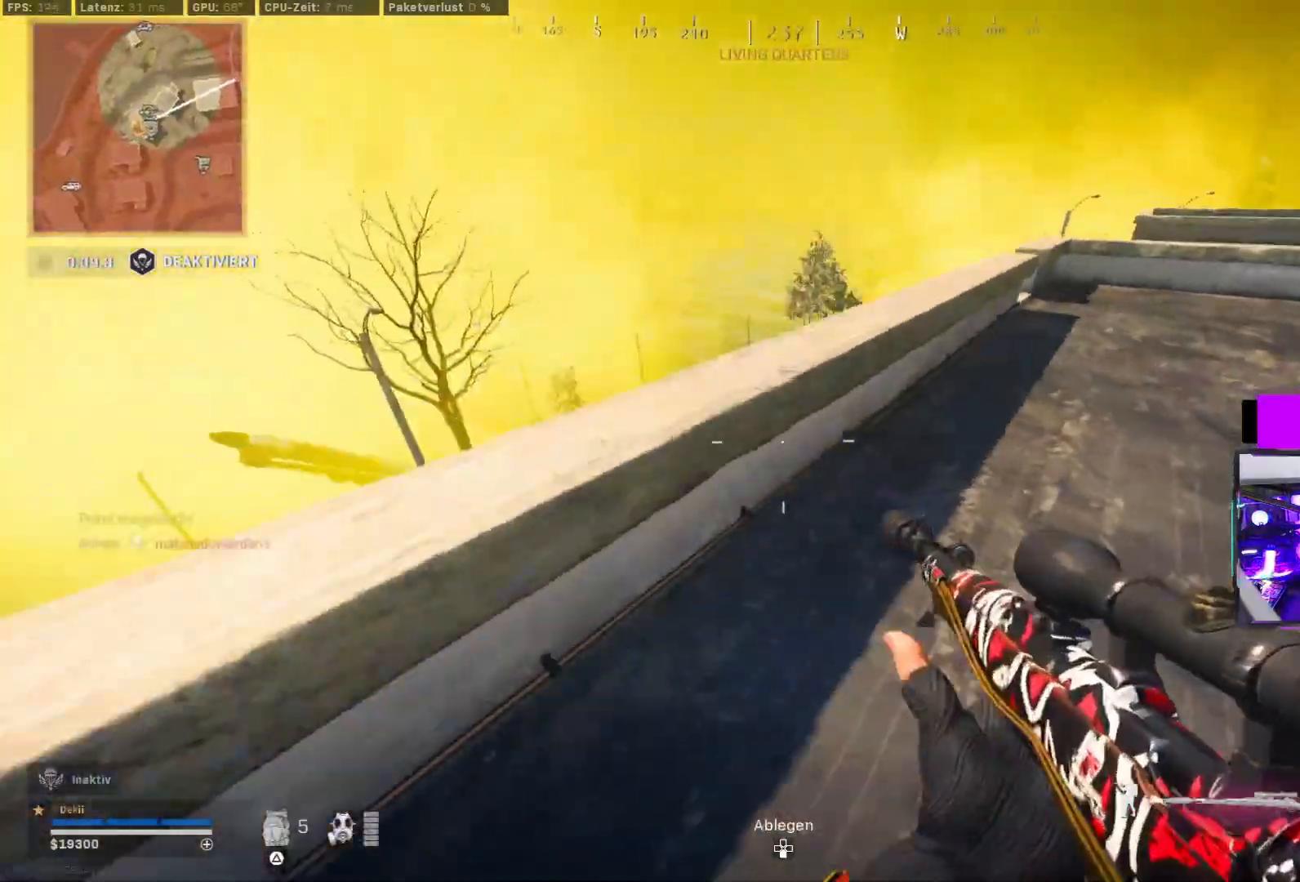
{"buttons": [], "left_stick": "right", "right_stick": "up-right", "events": [[100, "left_stick", "center"], [367, "left_stick", "right"], [433, "right_stick", "up-right"]]}
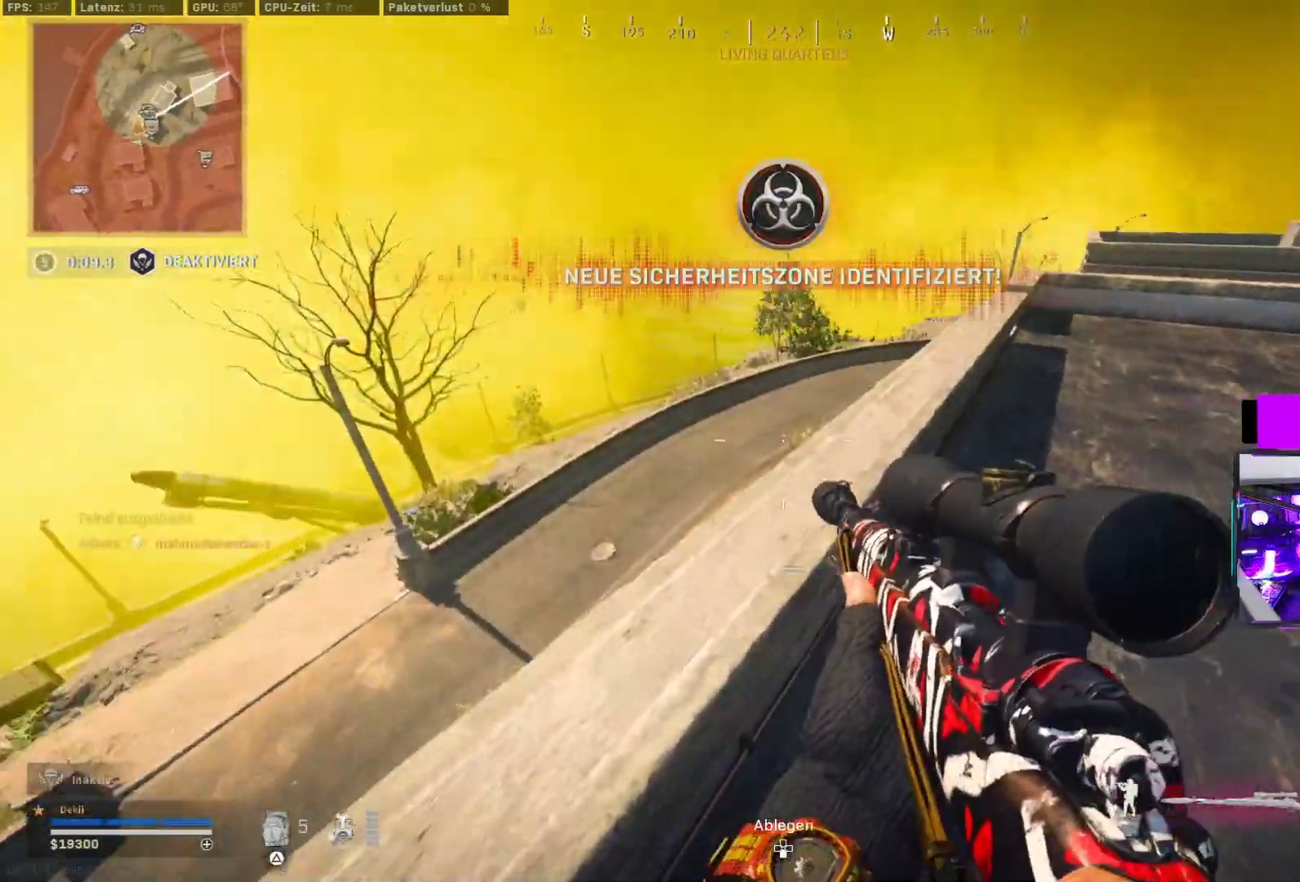
{"buttons": ["L2"], "left_stick": "up-right", "right_stick": "center"}
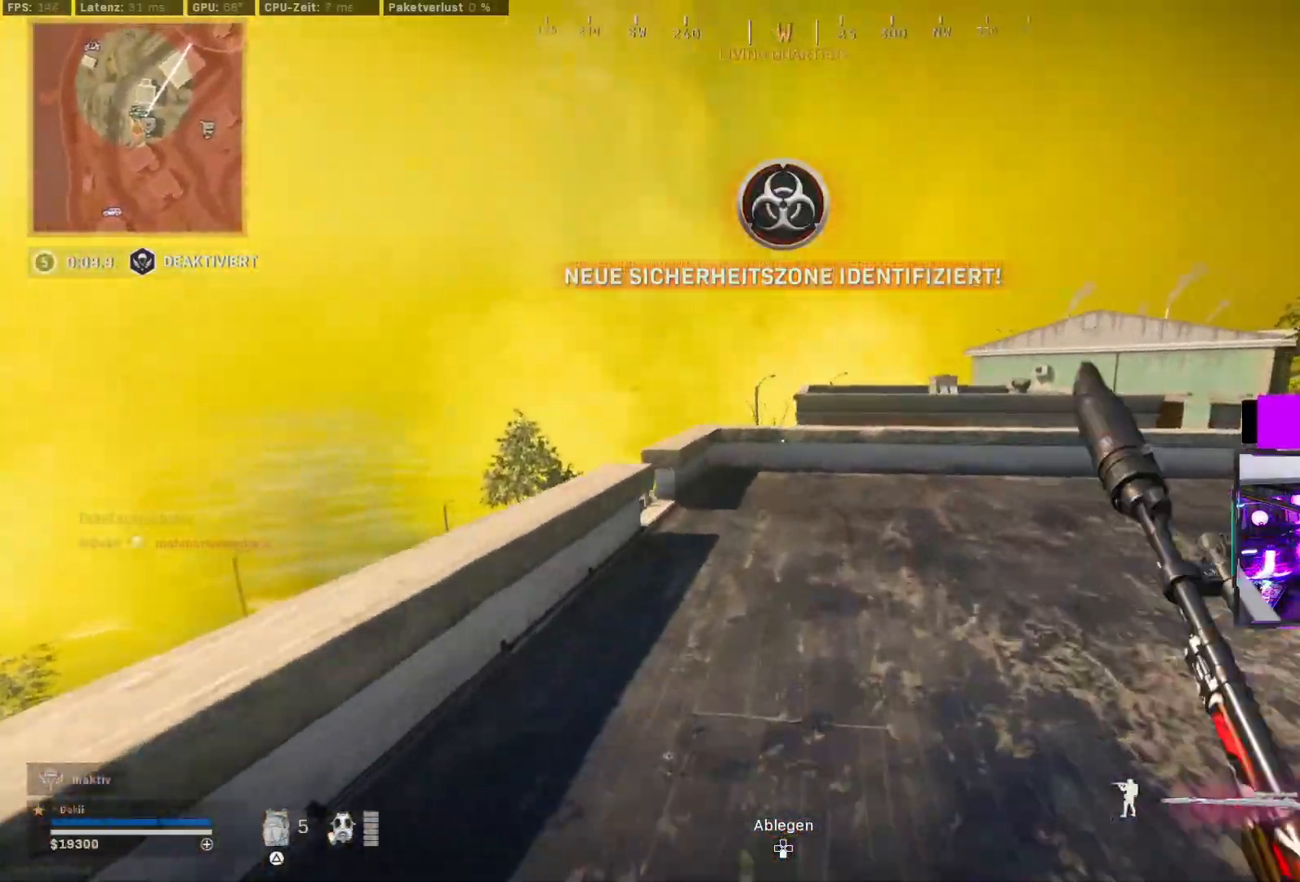
{"buttons": ["TRIANGLE"], "left_stick": "up-right", "right_stick": "center", "events": [[17, "L2", "up"], [217, "left_stick", "up"], [283, "right_stick", "down-left"], [383, "CROSS", "down"], [383, "left_stick", "up-right"], [383, "right_stick", "center"], [467, "CROSS", "up"], [467, "TRIANGLE", "down"]]}
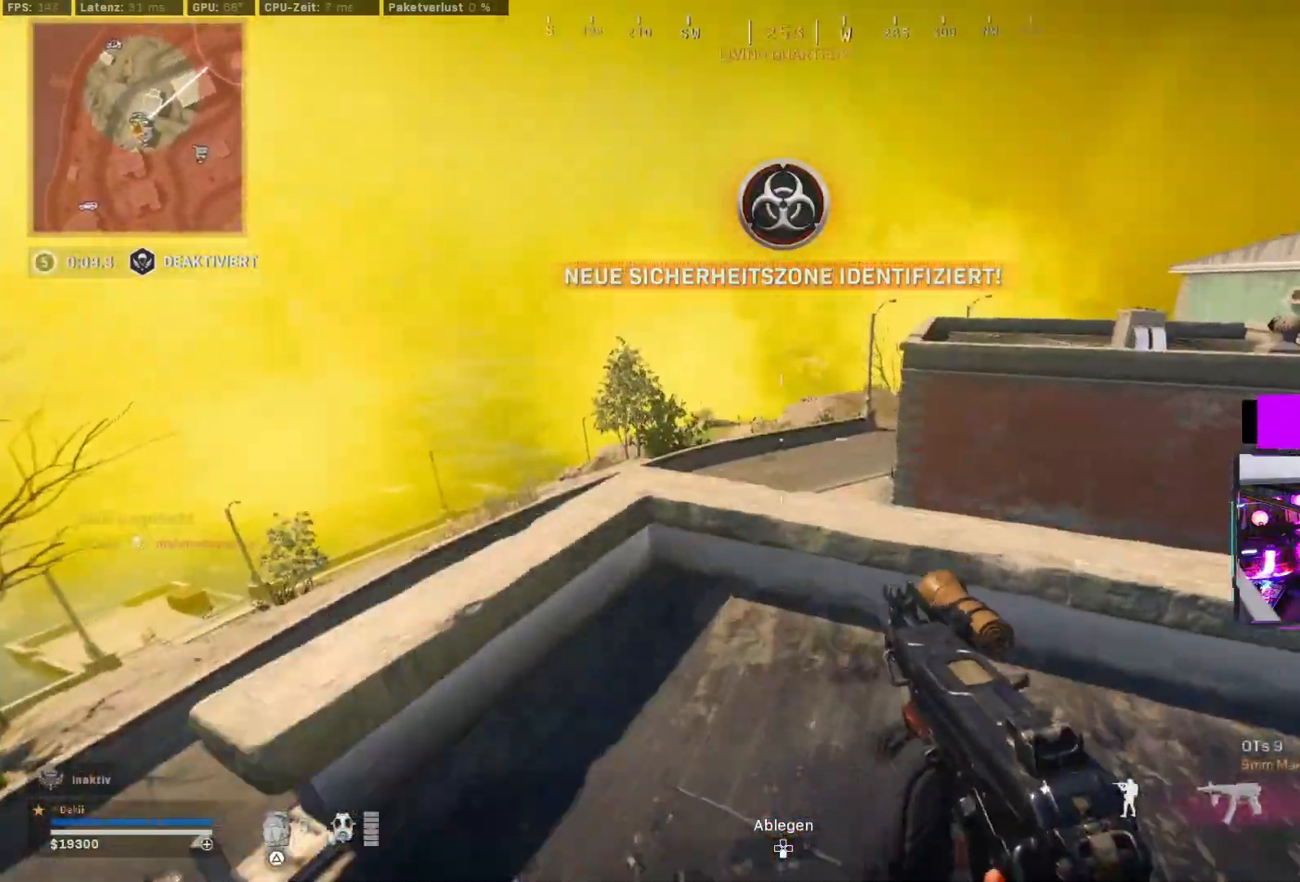
{"buttons": [], "left_stick": "down-right", "right_stick": "center", "events": [[33, "TRIANGLE", "up"], [83, "TRIANGLE", "down"], [83, "left_stick", "down-right"], [117, "TRIANGLE", "up"], [317, "TRIANGLE", "down"], [400, "TRIANGLE", "up"]]}
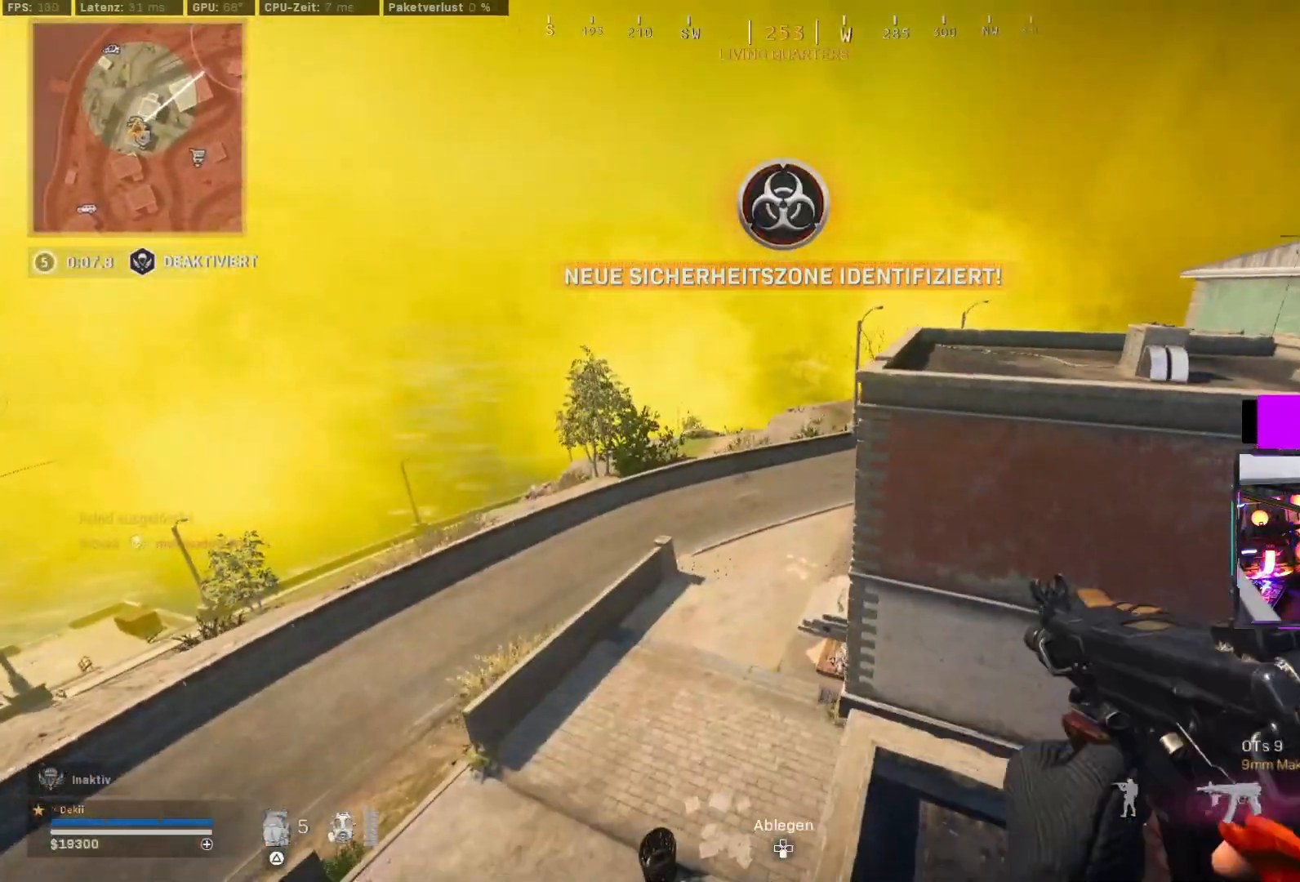
{"buttons": [], "left_stick": "up-right", "right_stick": "up-right", "events": [[167, "right_stick", "right"], [400, "right_stick", "up-right"], [417, "left_stick", "up-right"]]}
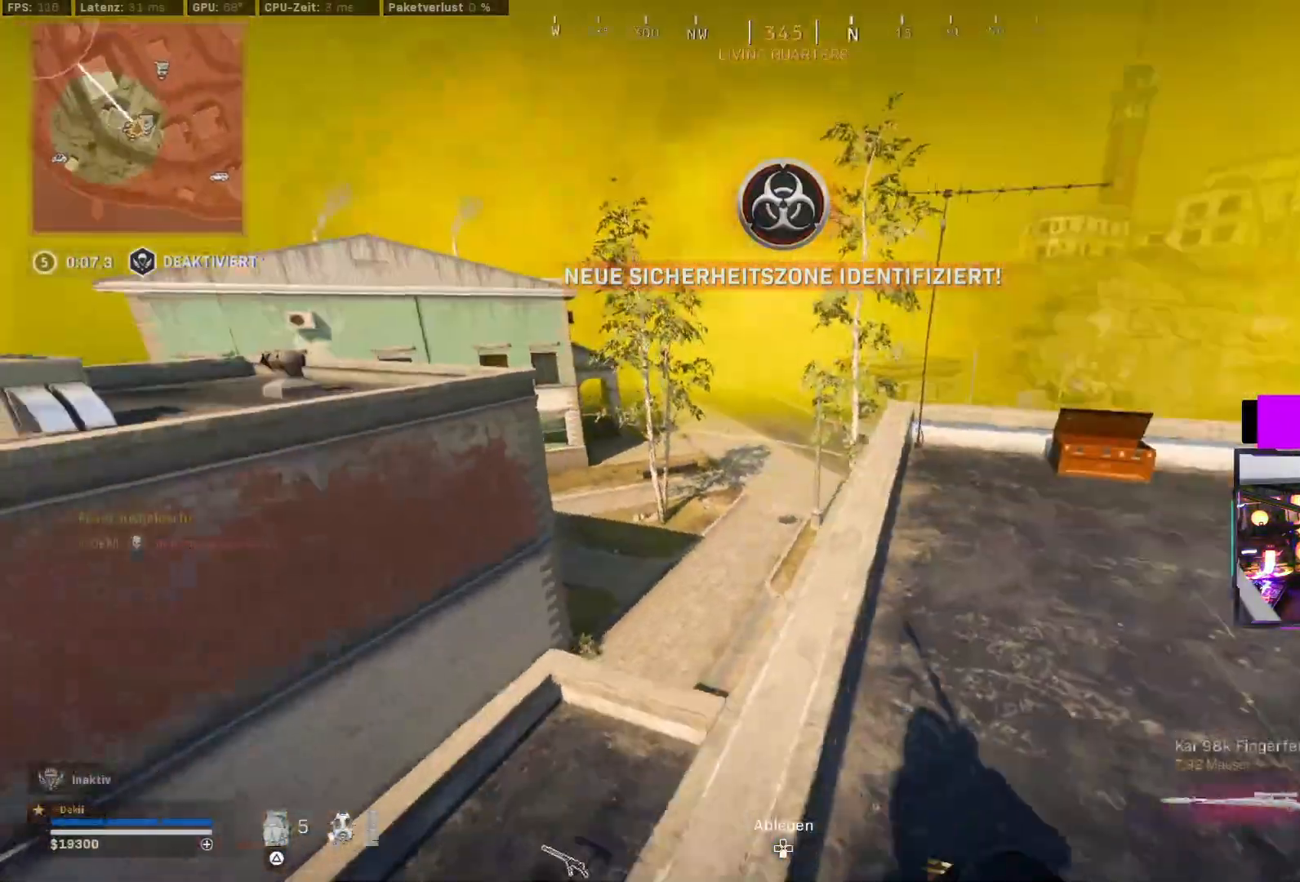
{"buttons": ["CROSS"], "left_stick": "up-right", "right_stick": "left", "events": [[50, "right_stick", "center"], [133, "TRIANGLE", "down"], [233, "TRIANGLE", "up"], [350, "right_stick", "left"], [417, "CROSS", "down"]]}
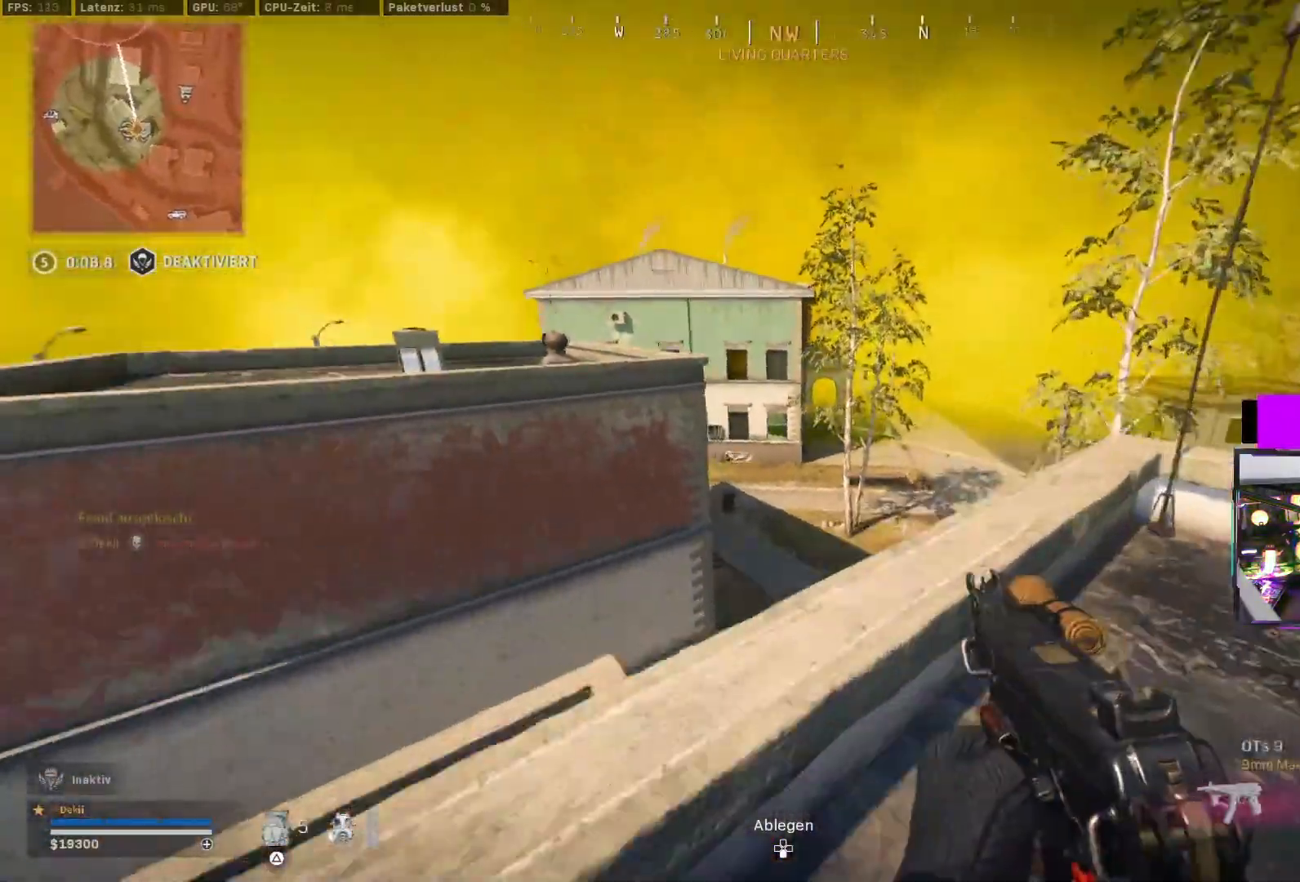
{"buttons": ["TRIANGLE", "L2", "R2"], "left_stick": "right", "right_stick": "center", "events": [[17, "CROSS", "up"], [217, "right_stick", "center"], [283, "right_stick", "left"], [333, "left_stick", "right"], [367, "right_stick", "center"], [467, "TRIANGLE", "down"], [483, "R2", "down"], [500, "L2", "down"]]}
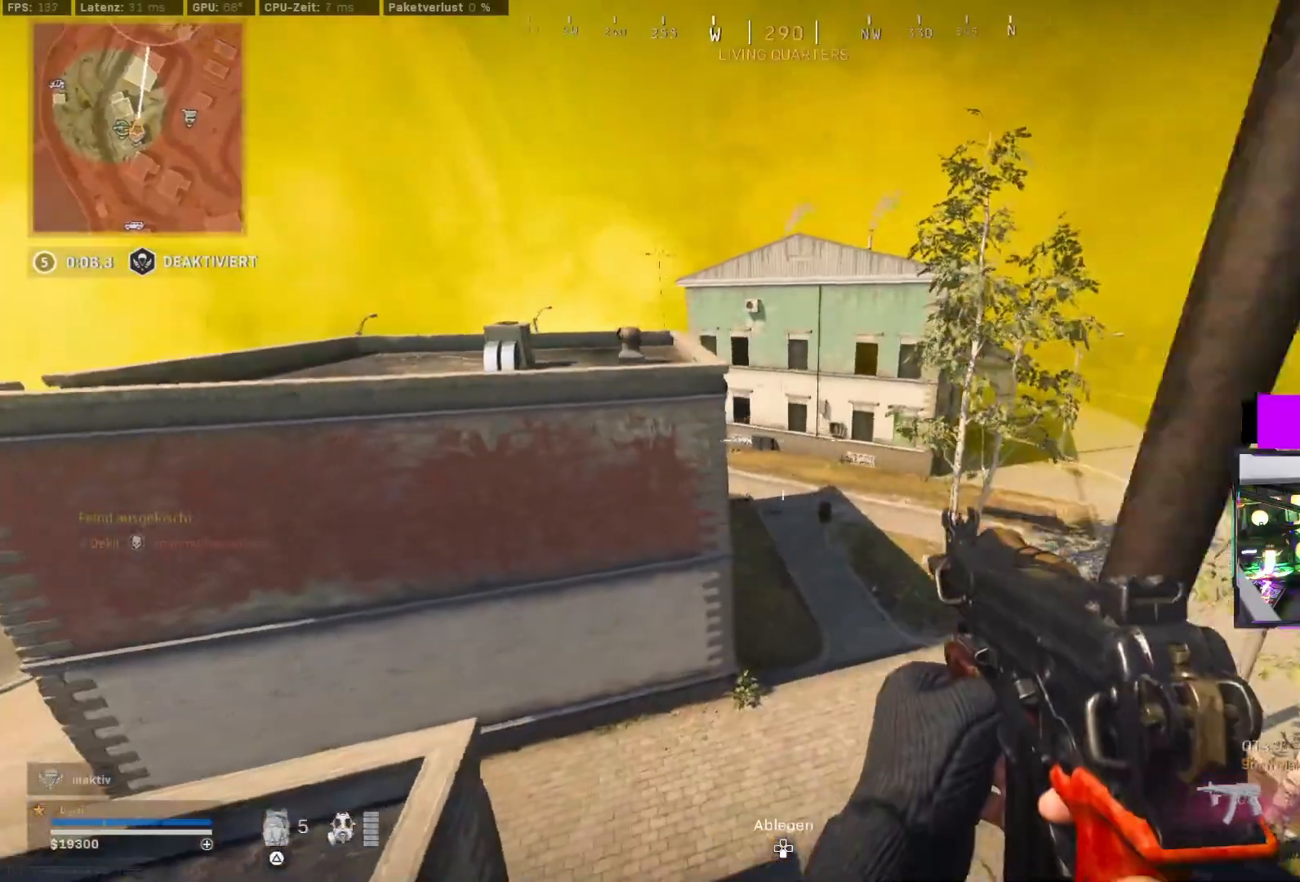
{"buttons": ["TRIANGLE", "R2"], "left_stick": "left", "right_stick": "center", "events": [[33, "TRIANGLE", "up"], [50, "L2", "up"], [50, "R2", "up"], [83, "TRIANGLE", "down"], [133, "TRIANGLE", "up"], [200, "left_stick", "center"], [300, "L2", "down"], [300, "R2", "down"], [300, "TRIANGLE", "down"], [367, "left_stick", "left"], [383, "L2", "up"], [383, "R2", "up"], [383, "TRIANGLE", "up"], [417, "TRIANGLE", "down"], [433, "R2", "down"]]}
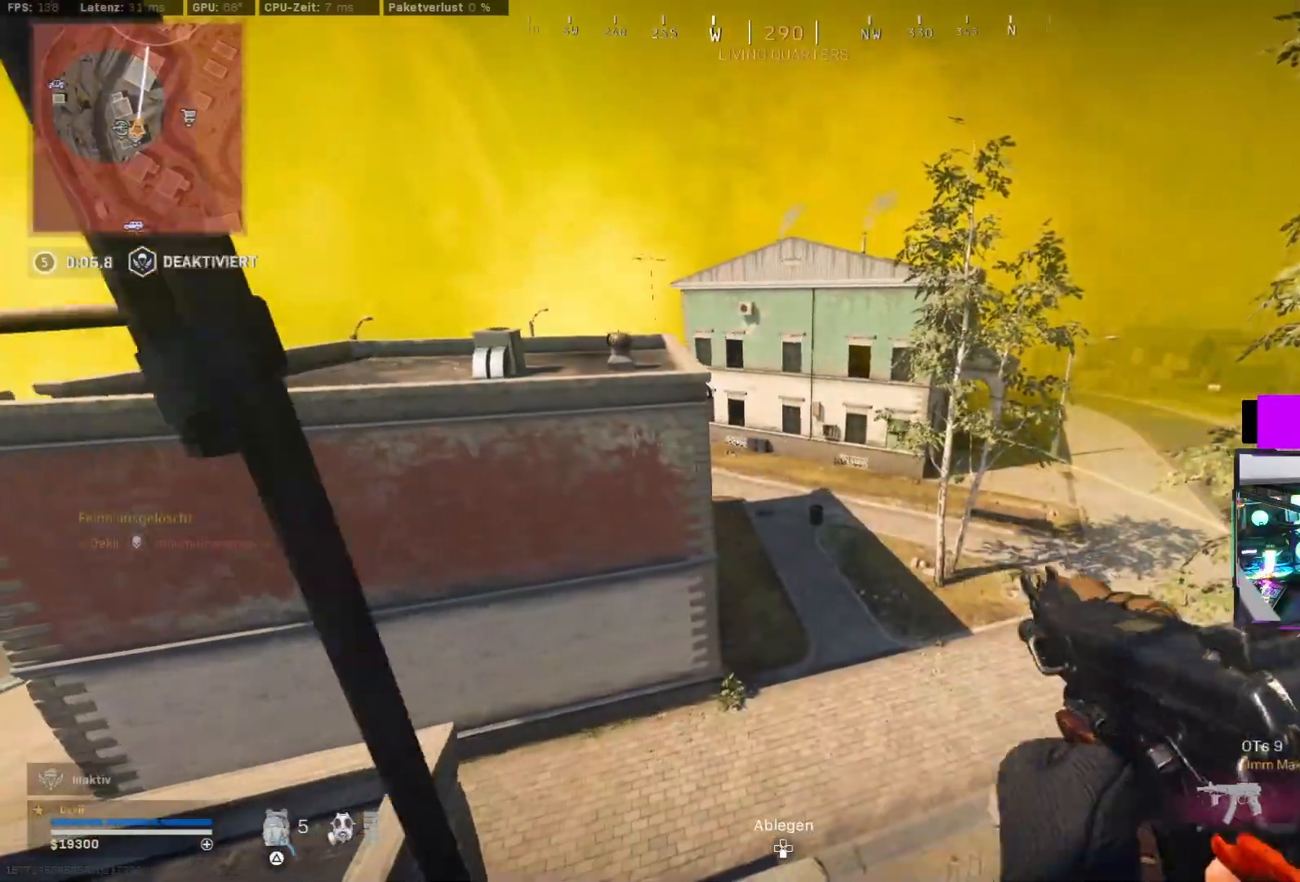
{"buttons": [], "left_stick": "left", "right_stick": "center", "events": [[17, "R2", "up"], [17, "TRIANGLE", "up"], [200, "left_stick", "up-left"], [283, "R2", "down"], [300, "R2", "up"], [367, "left_stick", "left"]]}
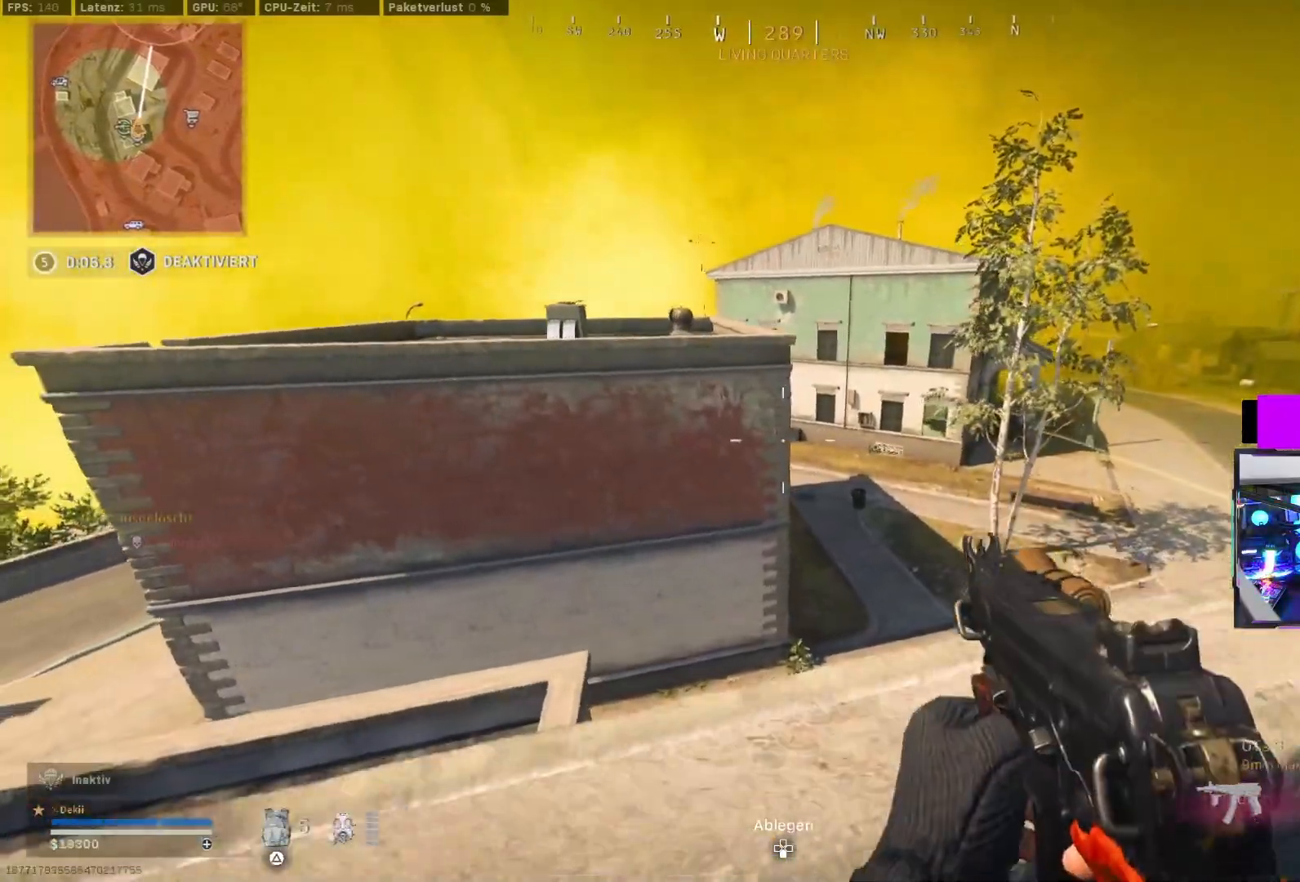
{"buttons": [], "left_stick": "left", "right_stick": "left", "events": [[117, "CROSS", "down"], [117, "L2", "down"], [117, "R2", "down"], [283, "CROSS", "up"], [283, "L2", "up"], [283, "R2", "up"], [367, "right_stick", "left"], [417, "L2", "down"], [467, "L2", "up"]]}
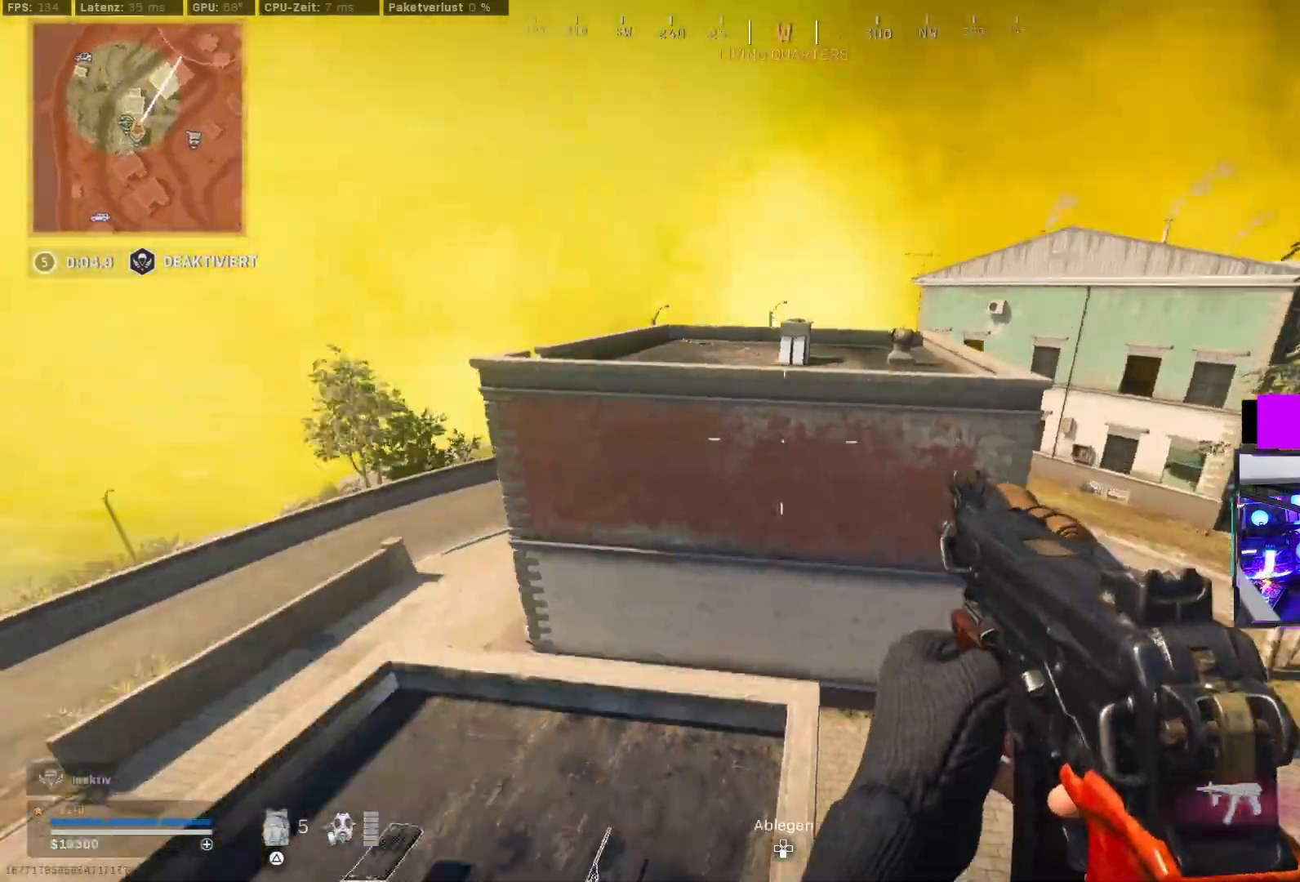
{"buttons": [], "left_stick": "center", "right_stick": "right", "events": [[50, "right_stick", "center"], [100, "L2", "down"], [183, "L2", "up"], [217, "right_stick", "right"], [233, "L2", "down"], [283, "L2", "up"], [417, "right_stick", "center"], [467, "right_stick", "right"], [500, "left_stick", "center"]]}
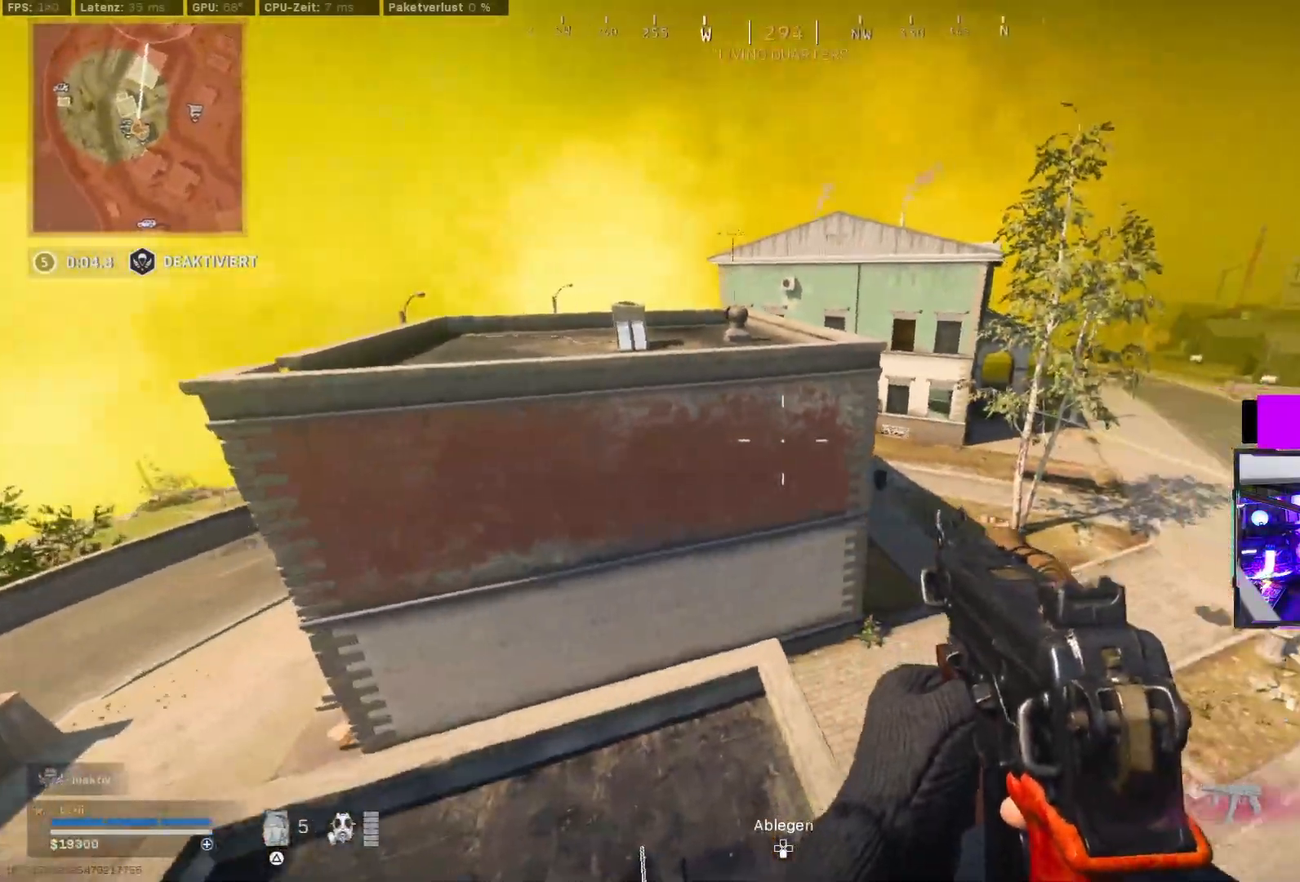
{"buttons": [], "left_stick": "center", "right_stick": "center", "events": [[117, "left_stick", "left"], [117, "right_stick", "center"], [233, "left_stick", "down"], [233, "right_stick", "right"], [317, "left_stick", "center"], [317, "right_stick", "center"]]}
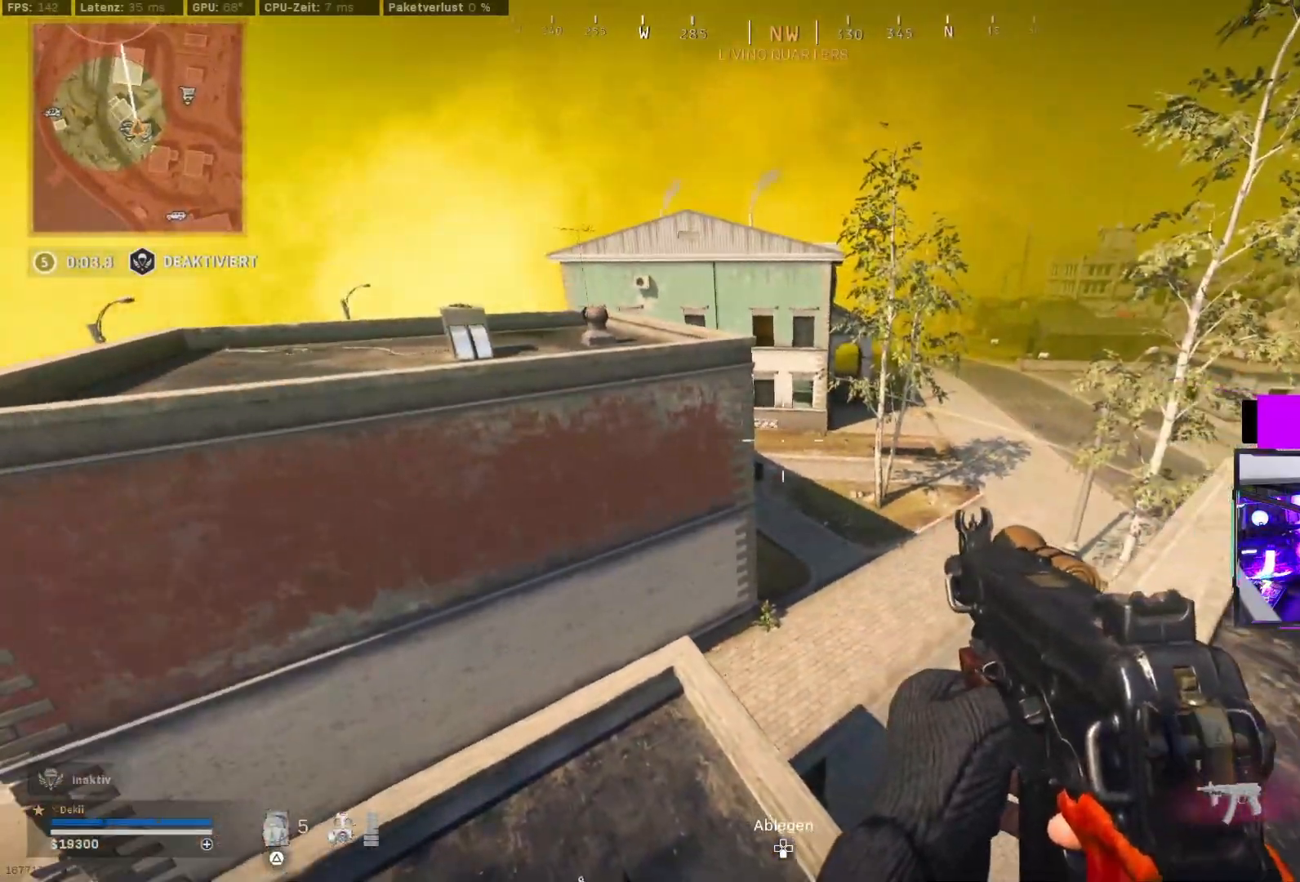
{"buttons": [], "left_stick": "right", "right_stick": "center", "events": [[267, "left_stick", "up-right"], [433, "TRIANGLE", "down"], [467, "left_stick", "right"], [500, "TRIANGLE", "up"]]}